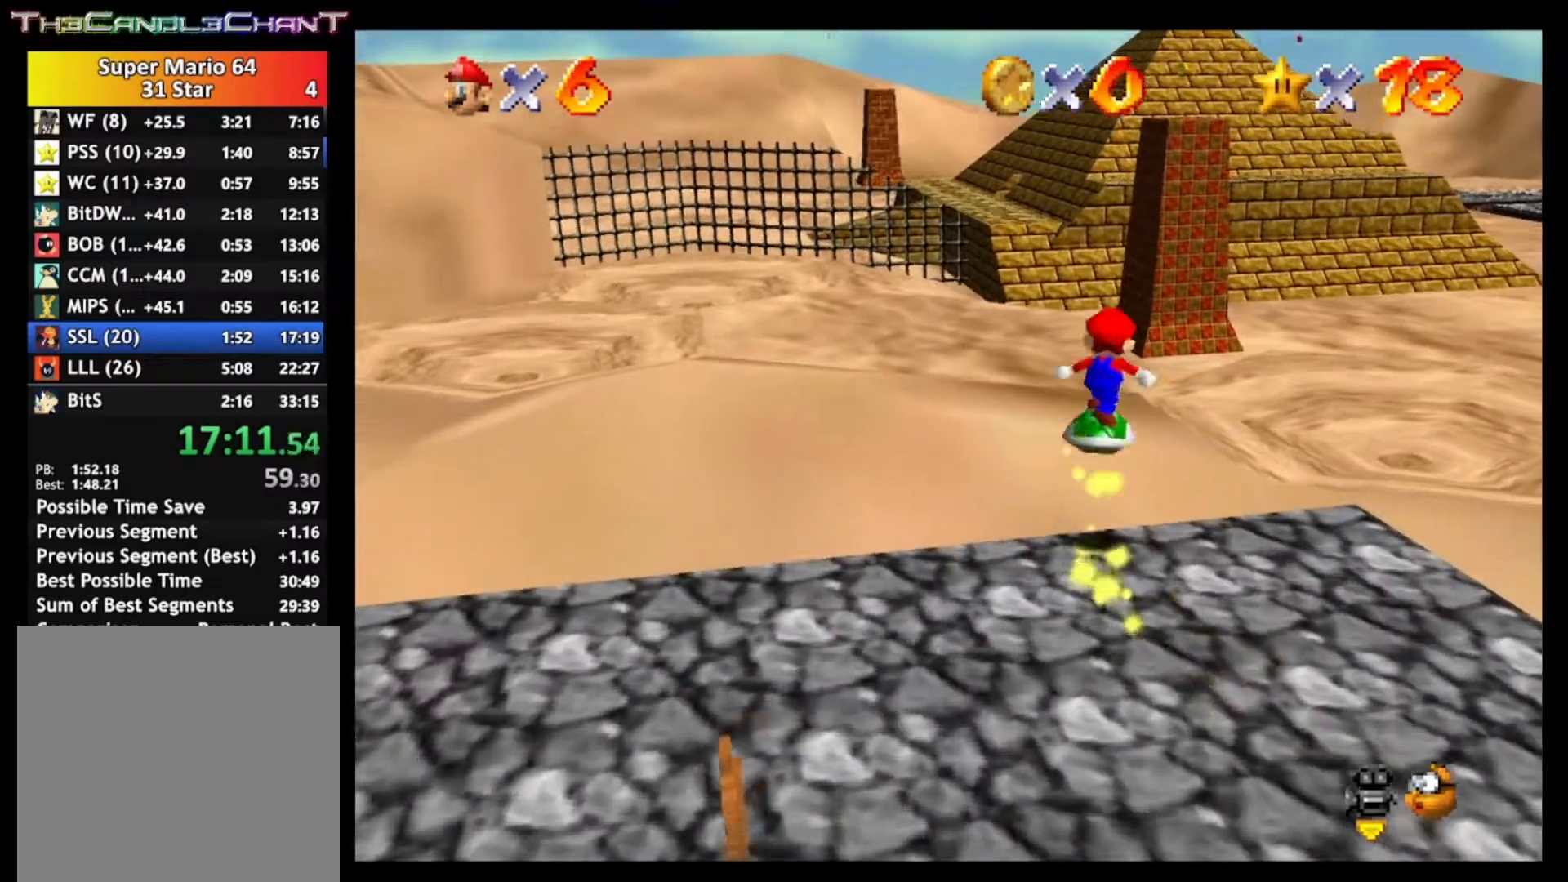
Gameplay with a controller (Xbox layout); each line is a JSON object with the inputs held at the frame after it. "events" lists button and stick changes between this image and that frame as [ms after this image, input, new state], when the widget could be followed in between.
{"buttons": [], "left_stick": "up", "right_stick": "center", "events": [[267, "A", "up"], [333, "A", "down"], [467, "A", "up"]]}
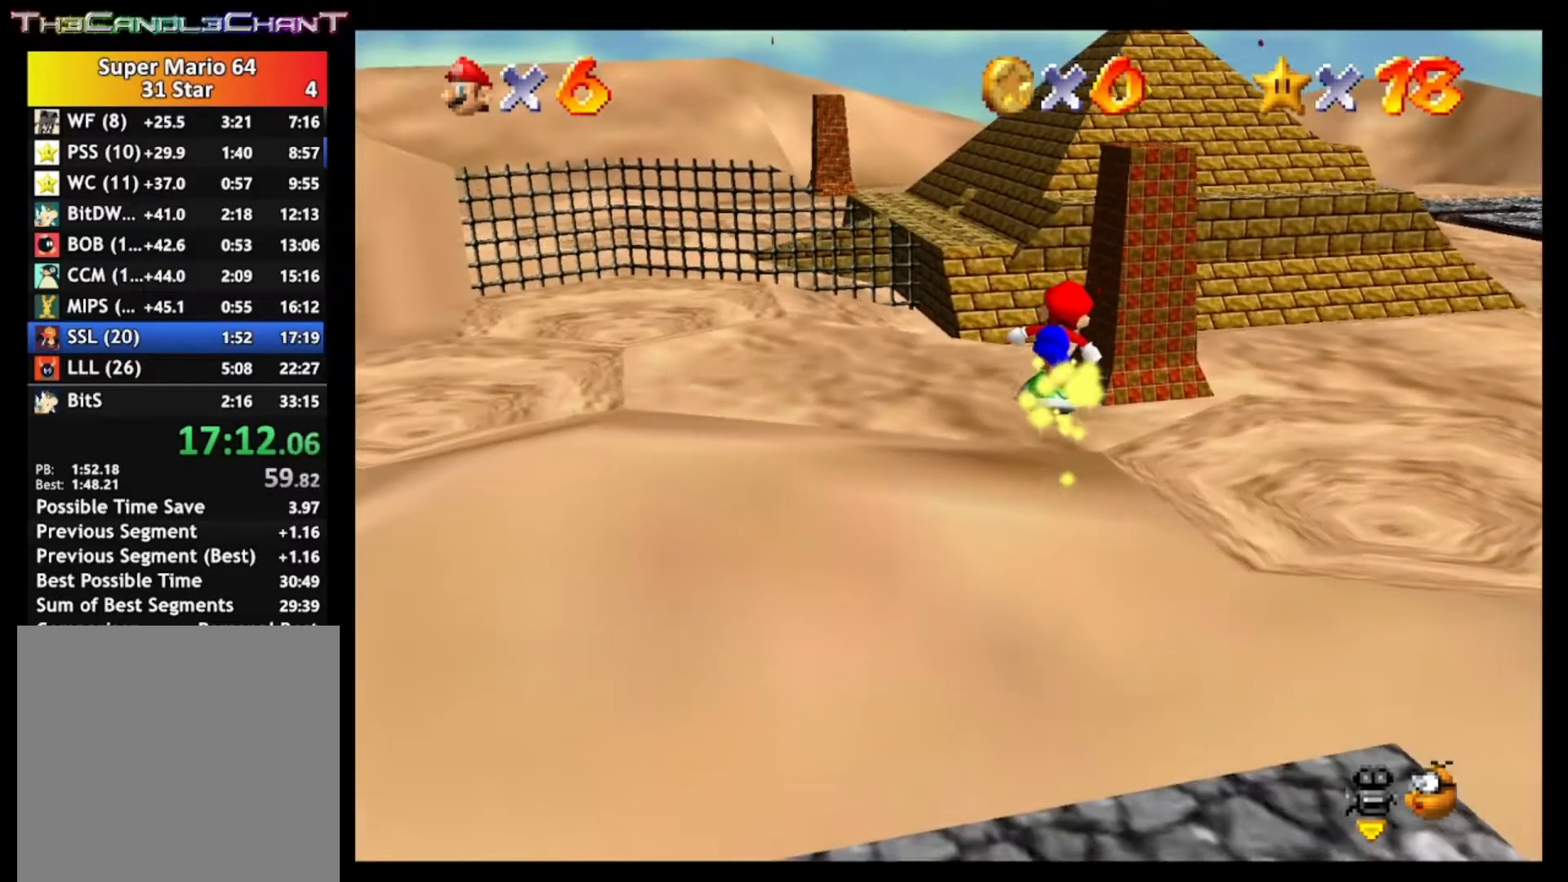
{"buttons": ["A"], "left_stick": "up", "right_stick": "center", "events": [[67, "A", "down"], [167, "A", "up"], [300, "A", "down"], [400, "A", "up"], [500, "A", "down"]]}
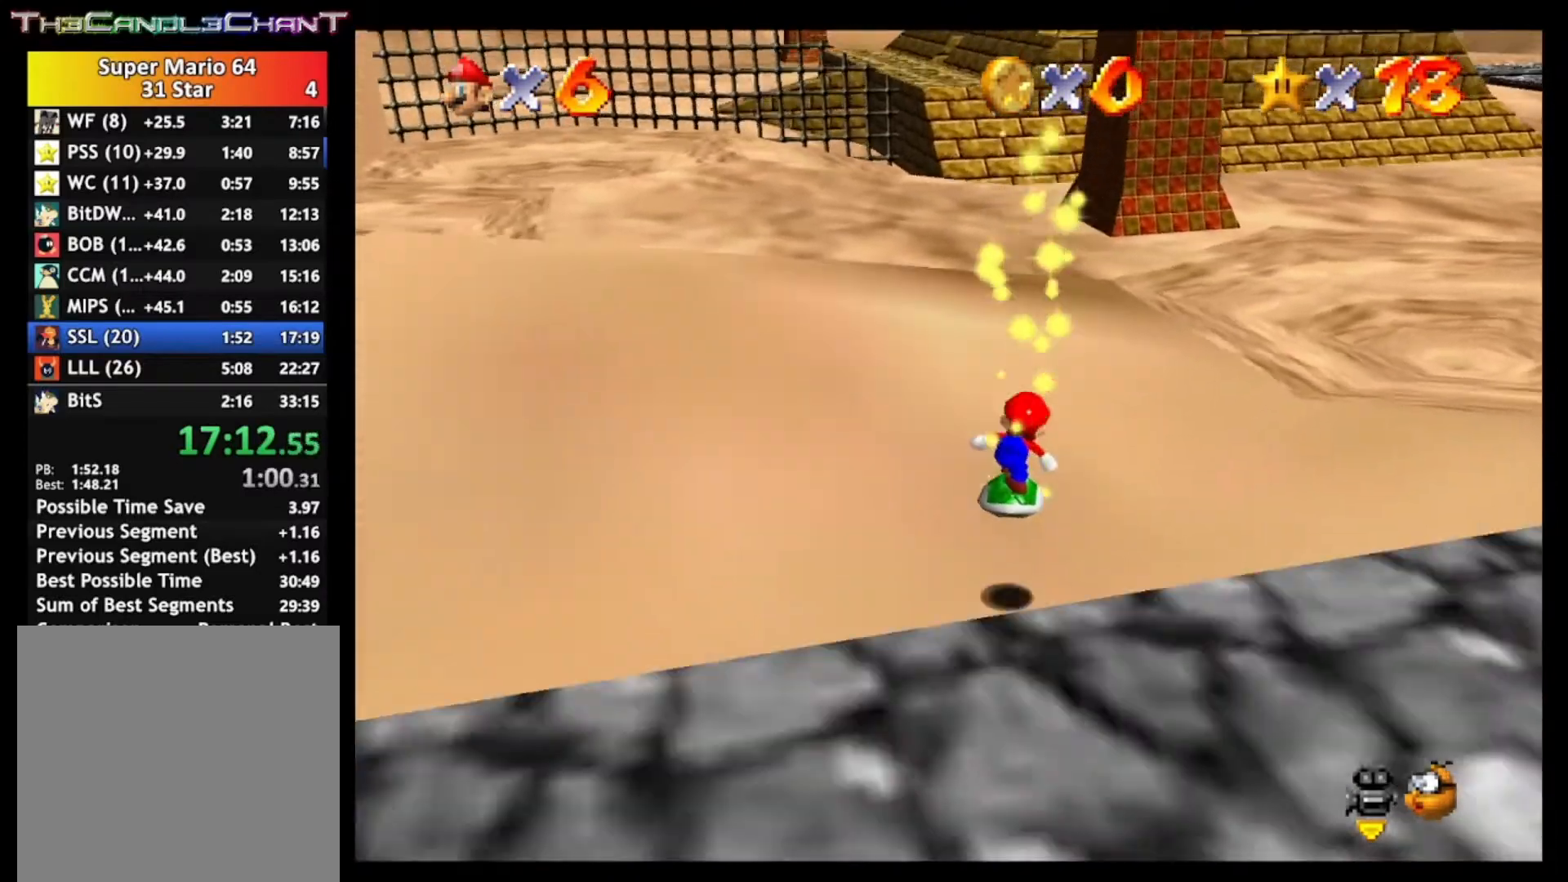
{"buttons": ["A"], "left_stick": "up", "right_stick": "center", "events": [[100, "A", "up"], [167, "A", "down"], [267, "A", "up"], [333, "A", "down"], [400, "A", "up"], [500, "A", "down"]]}
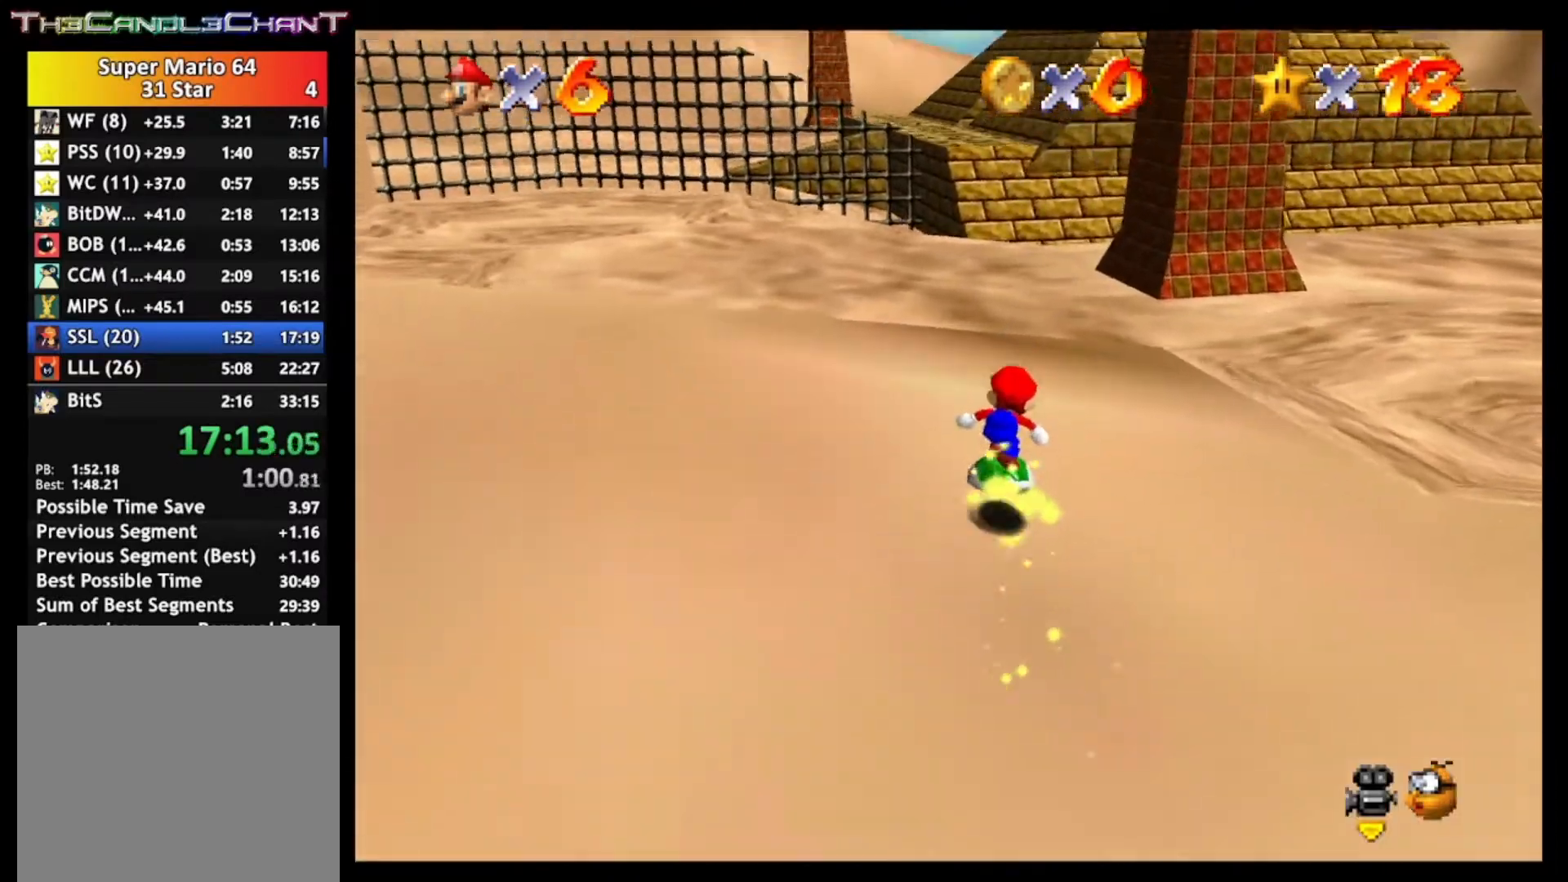
{"buttons": ["A"], "left_stick": "up", "right_stick": "center", "events": [[100, "A", "up"], [167, "A", "down"], [233, "A", "up"], [300, "A", "down"], [433, "A", "up"], [500, "A", "down"]]}
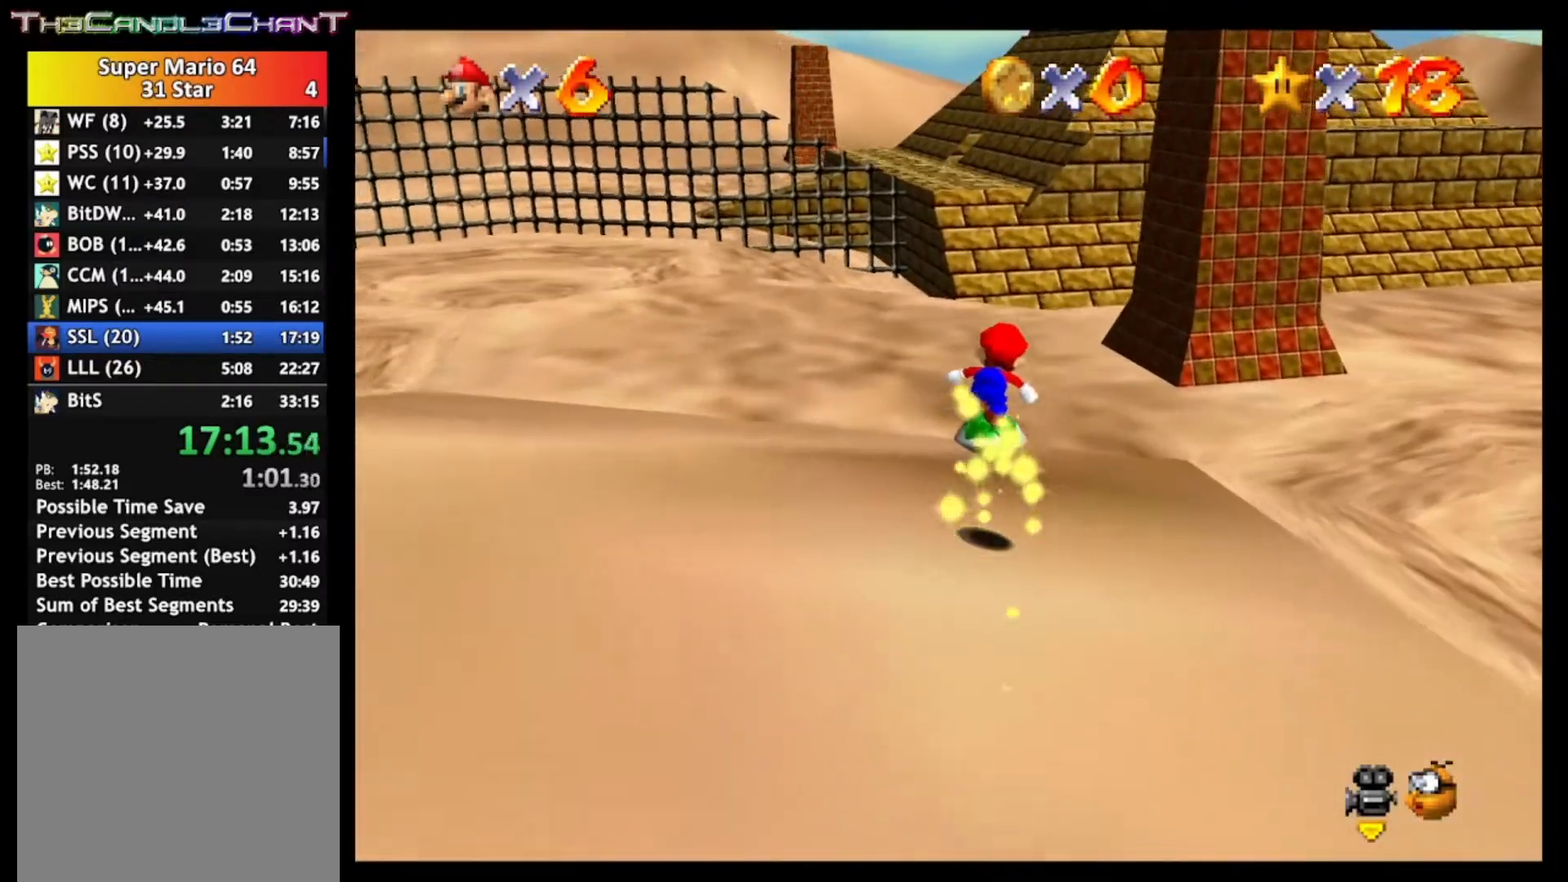
{"buttons": [], "left_stick": "up", "right_stick": "center", "events": [[167, "A", "up"], [267, "A", "down"], [400, "A", "up"]]}
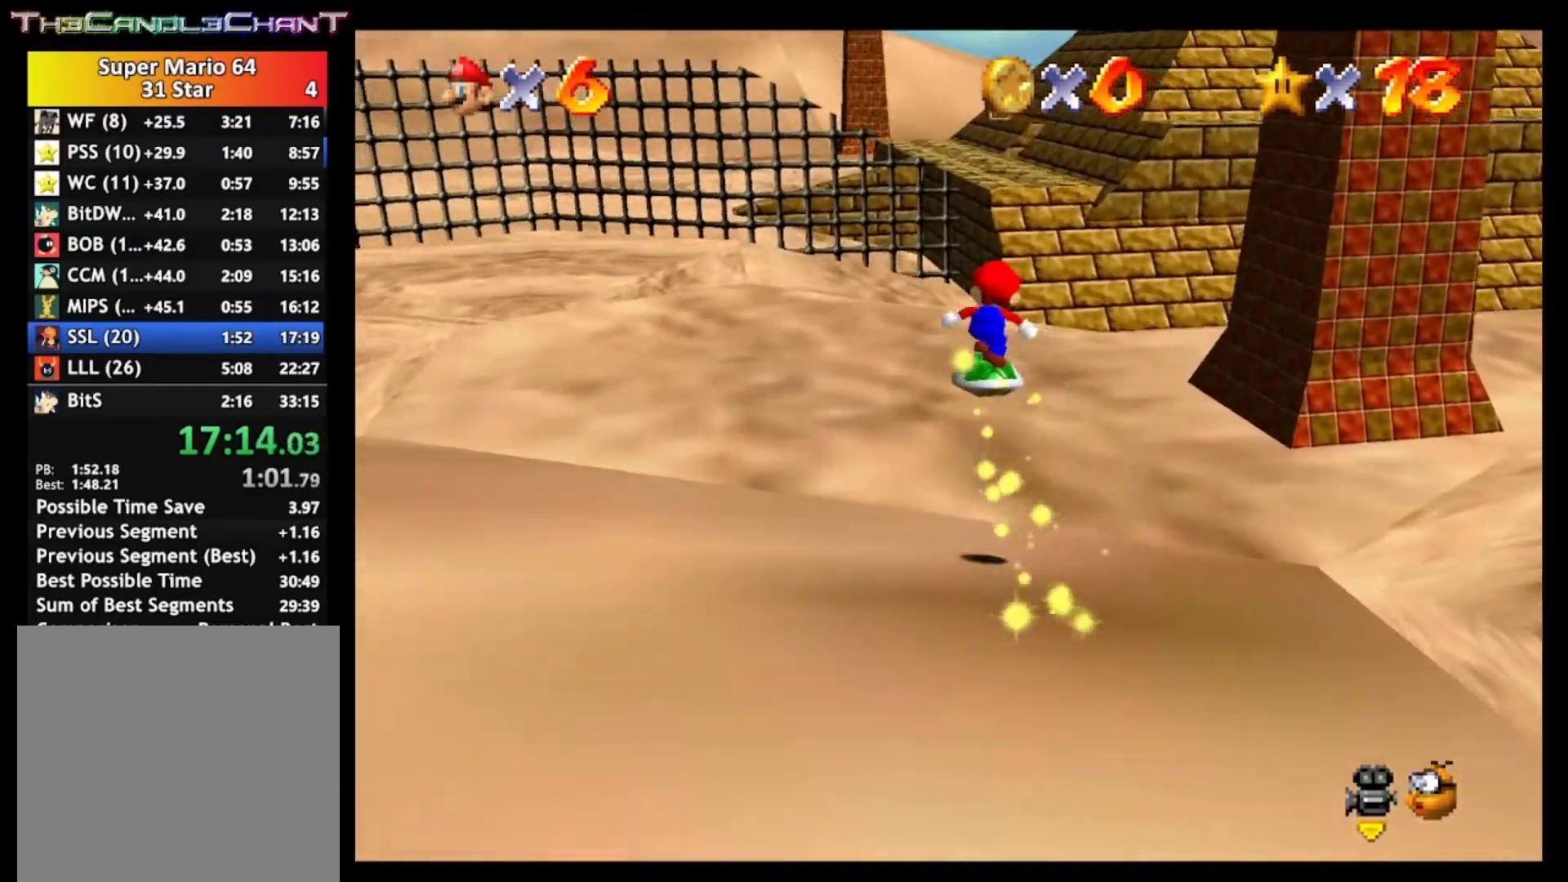
{"buttons": [], "left_stick": "up", "right_stick": "up-left", "events": [[67, "right_stick", "left"], [167, "right_stick", "center"], [500, "right_stick", "up-left"]]}
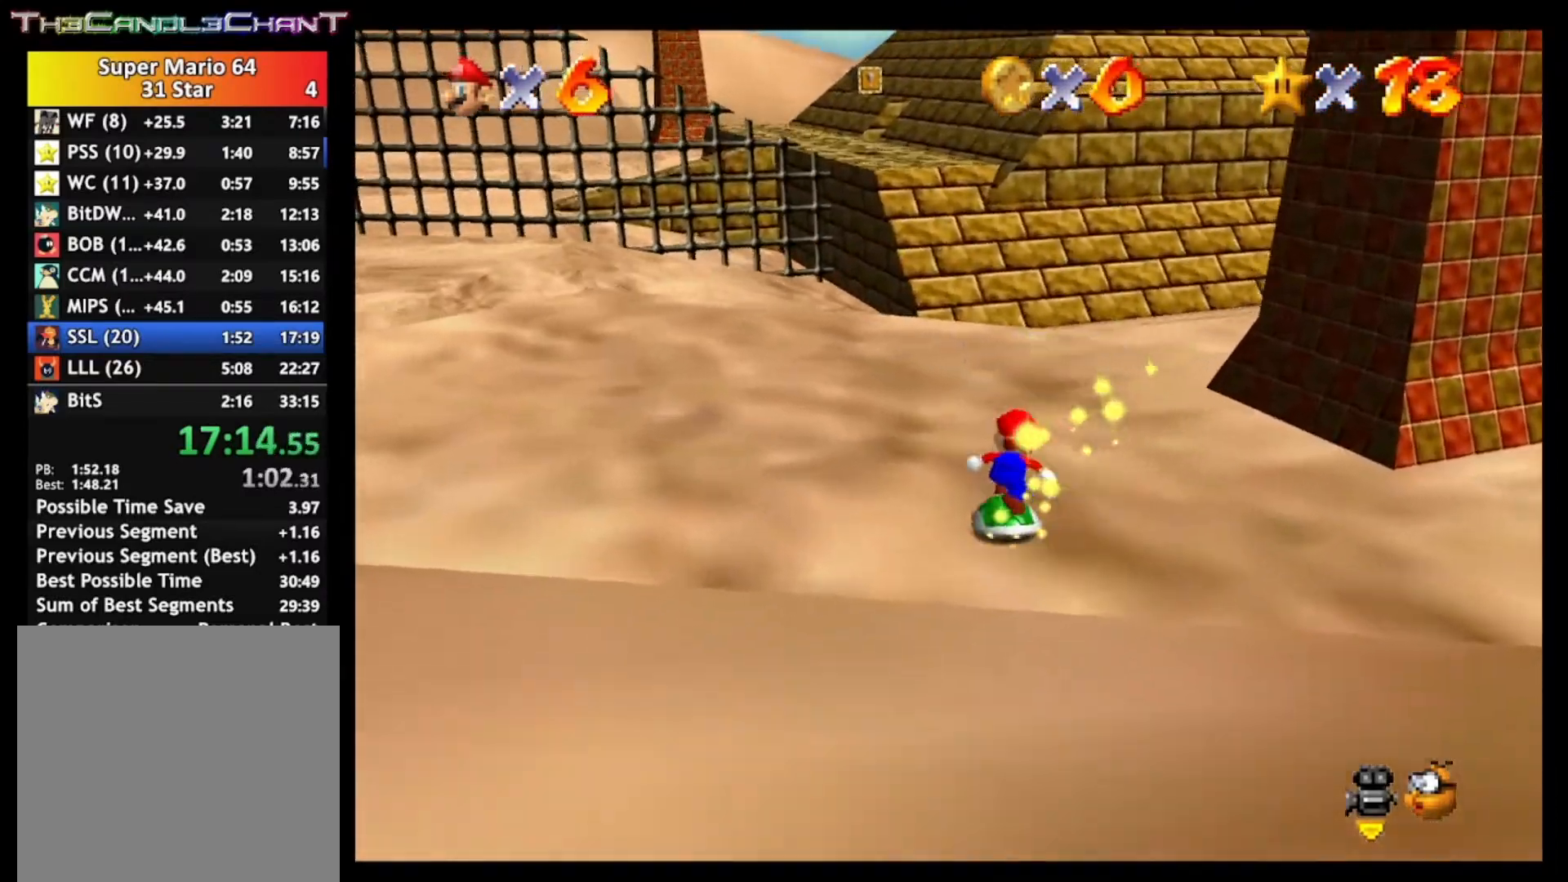
{"buttons": [], "left_stick": "up", "right_stick": "center", "events": [[67, "right_stick", "center"]]}
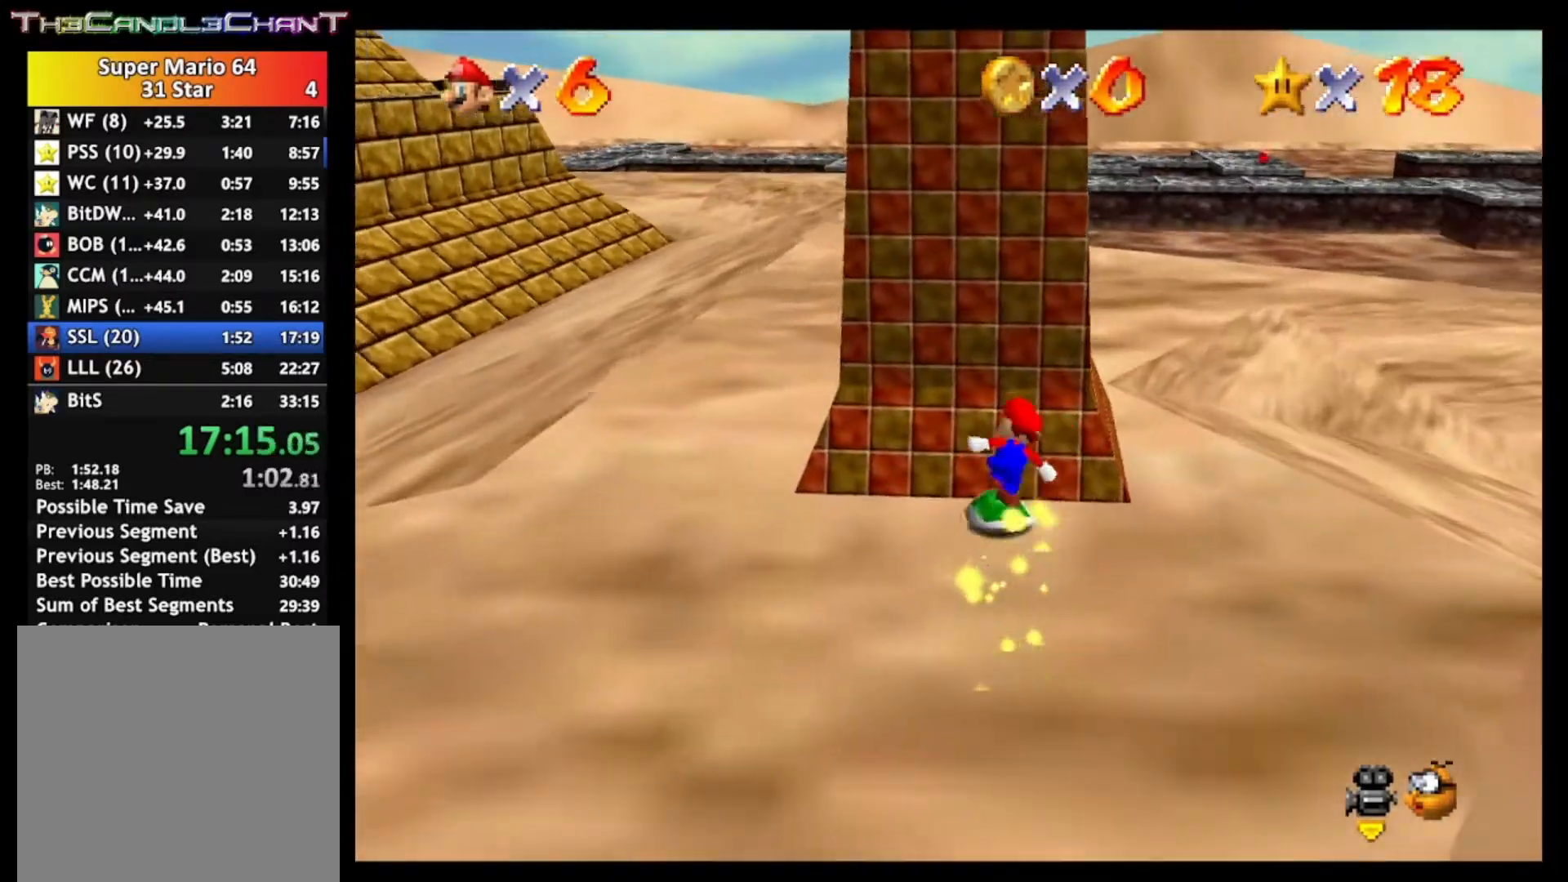
{"buttons": [], "left_stick": "up", "right_stick": "center", "events": [[33, "left_stick", "up-left"], [133, "left_stick", "up"]]}
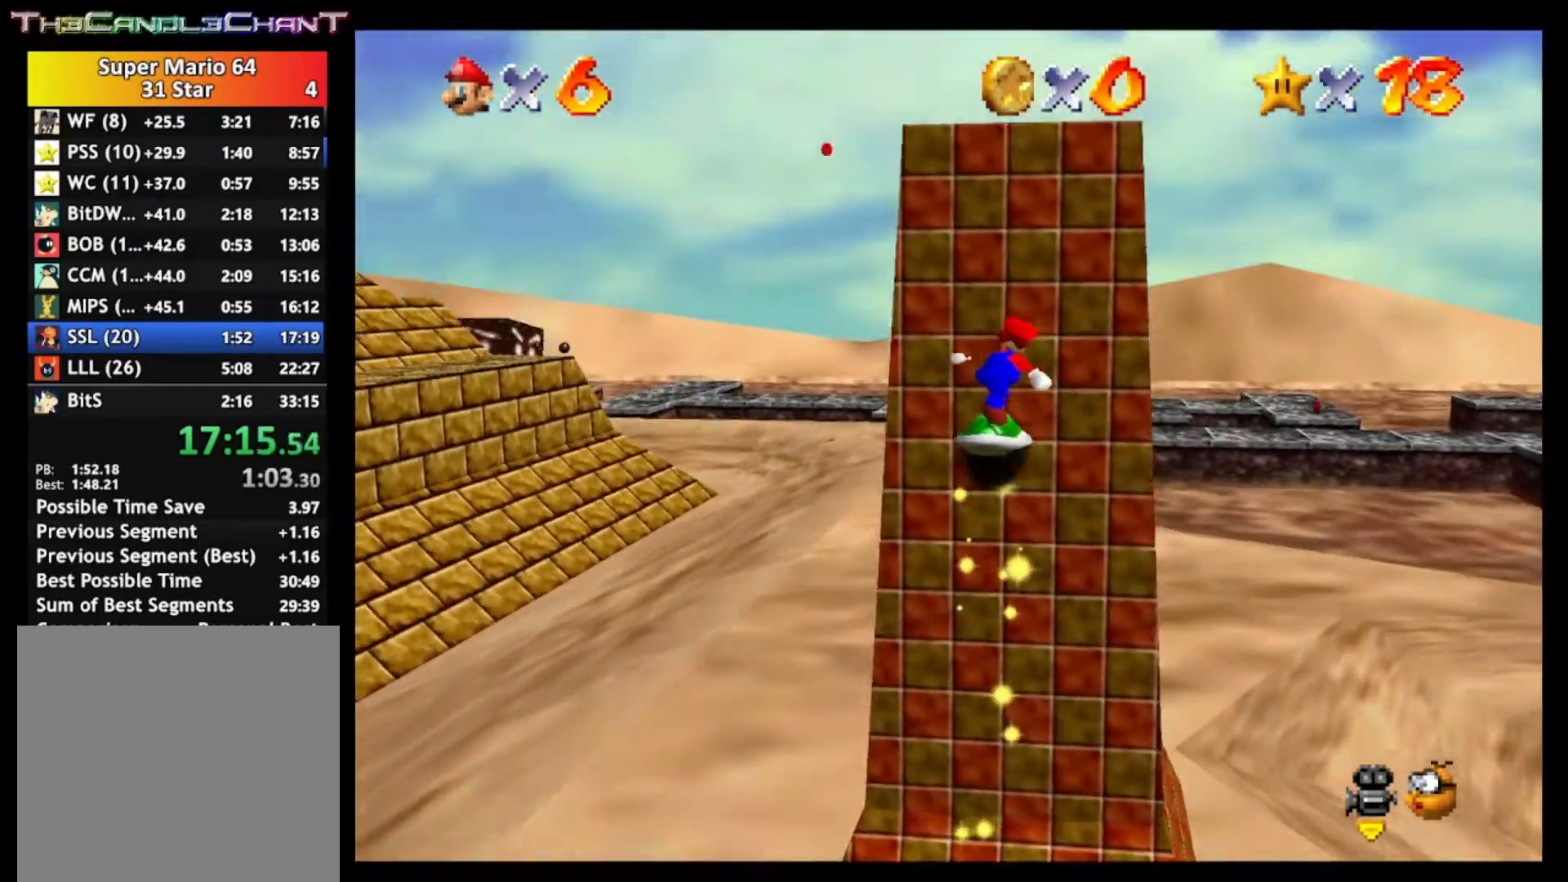
{"buttons": ["A"], "left_stick": "up-right", "right_stick": "center", "events": [[367, "A", "down"], [367, "left_stick", "up-right"]]}
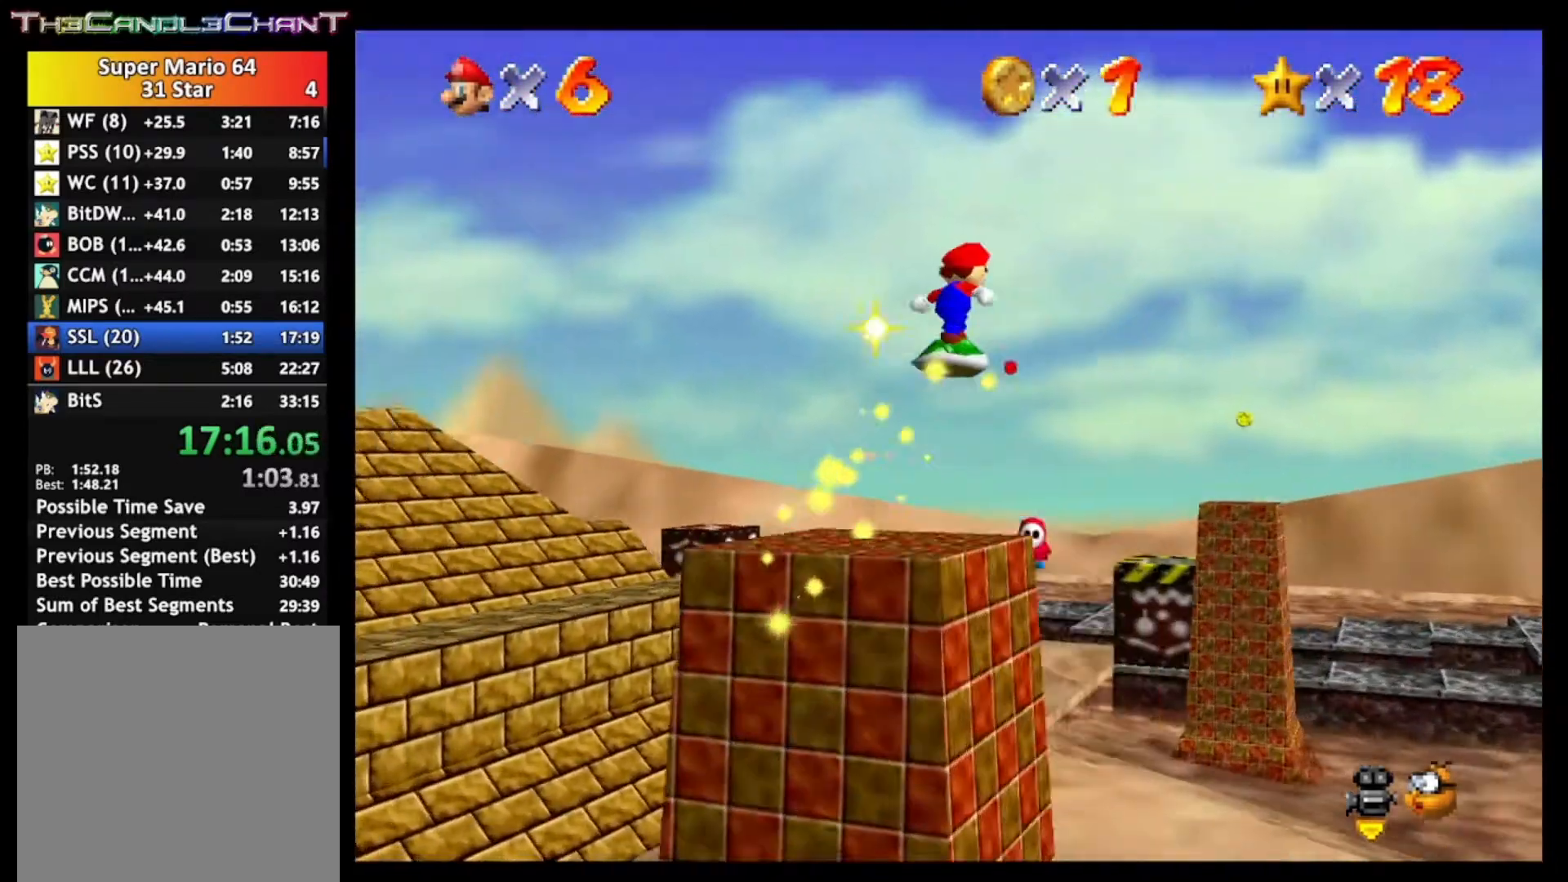
{"buttons": [], "left_stick": "down-right", "right_stick": "center", "events": [[33, "A", "up"], [133, "left_stick", "right"], [500, "left_stick", "down-right"]]}
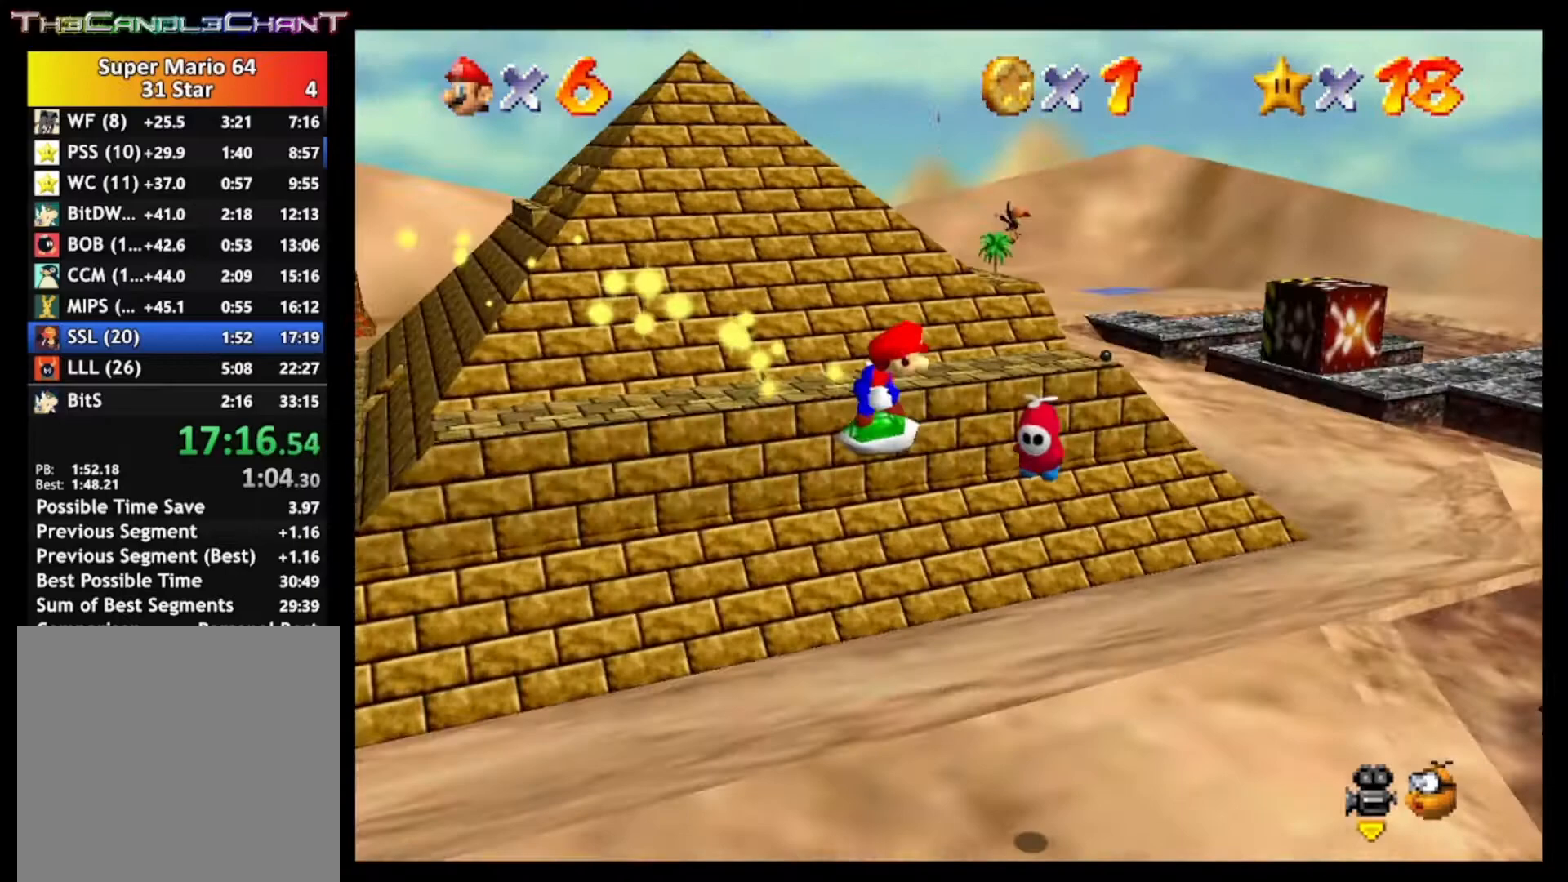
{"buttons": [], "left_stick": "down-right", "right_stick": "center", "events": []}
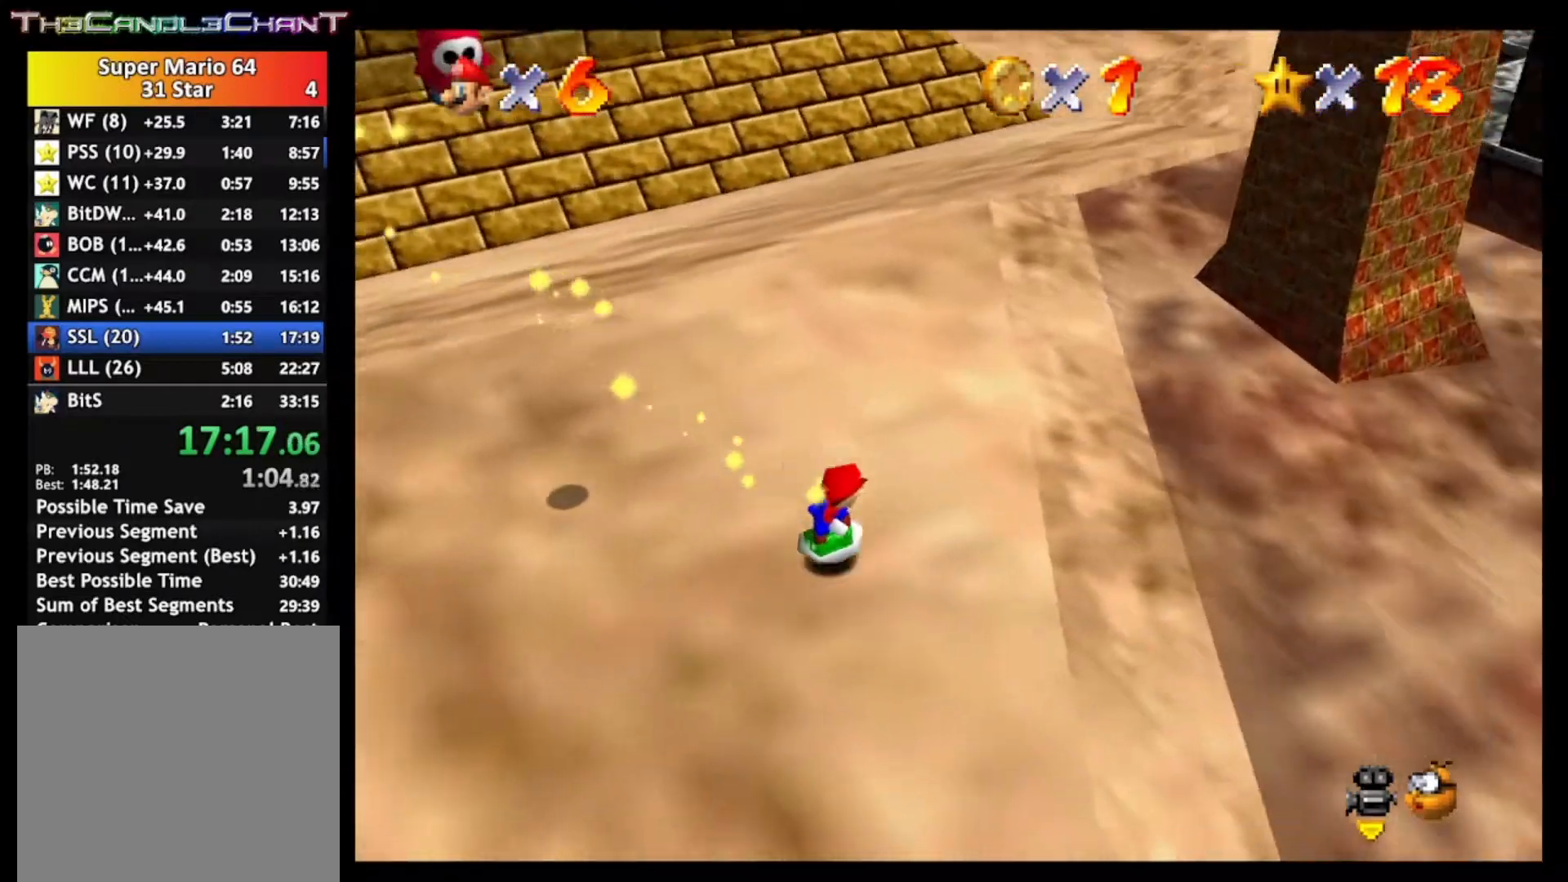
{"buttons": [], "left_stick": "right", "right_stick": "center", "events": [[233, "left_stick", "right"]]}
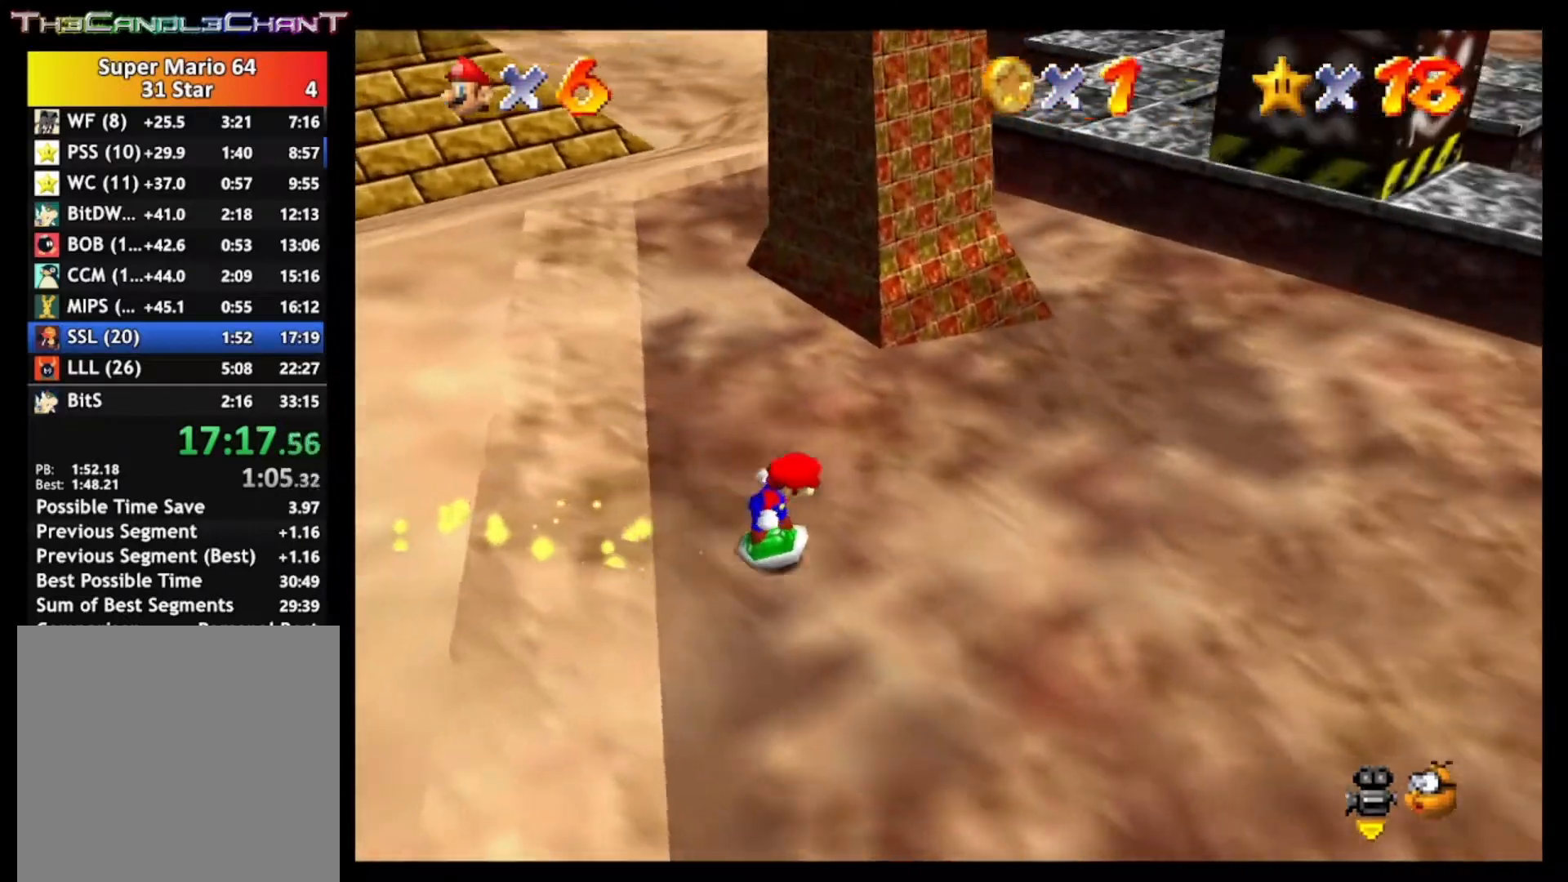
{"buttons": [], "left_stick": "up-left", "right_stick": "center", "events": [[167, "left_stick", "up-right"], [267, "left_stick", "up"], [400, "left_stick", "up-left"]]}
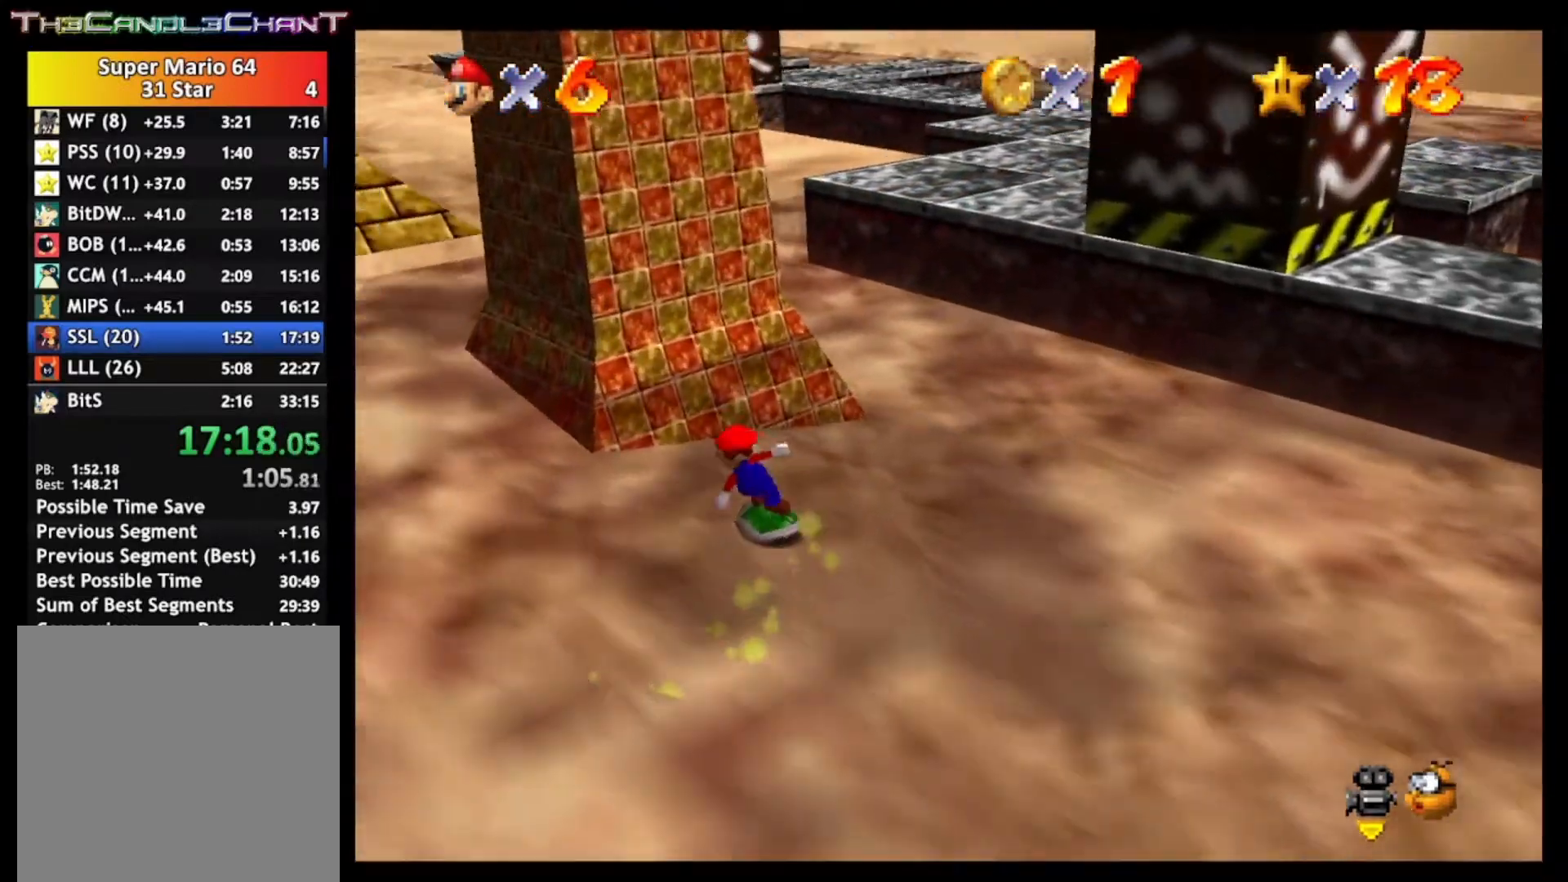
{"buttons": [], "left_stick": "up", "right_stick": "center", "events": [[200, "left_stick", "up"]]}
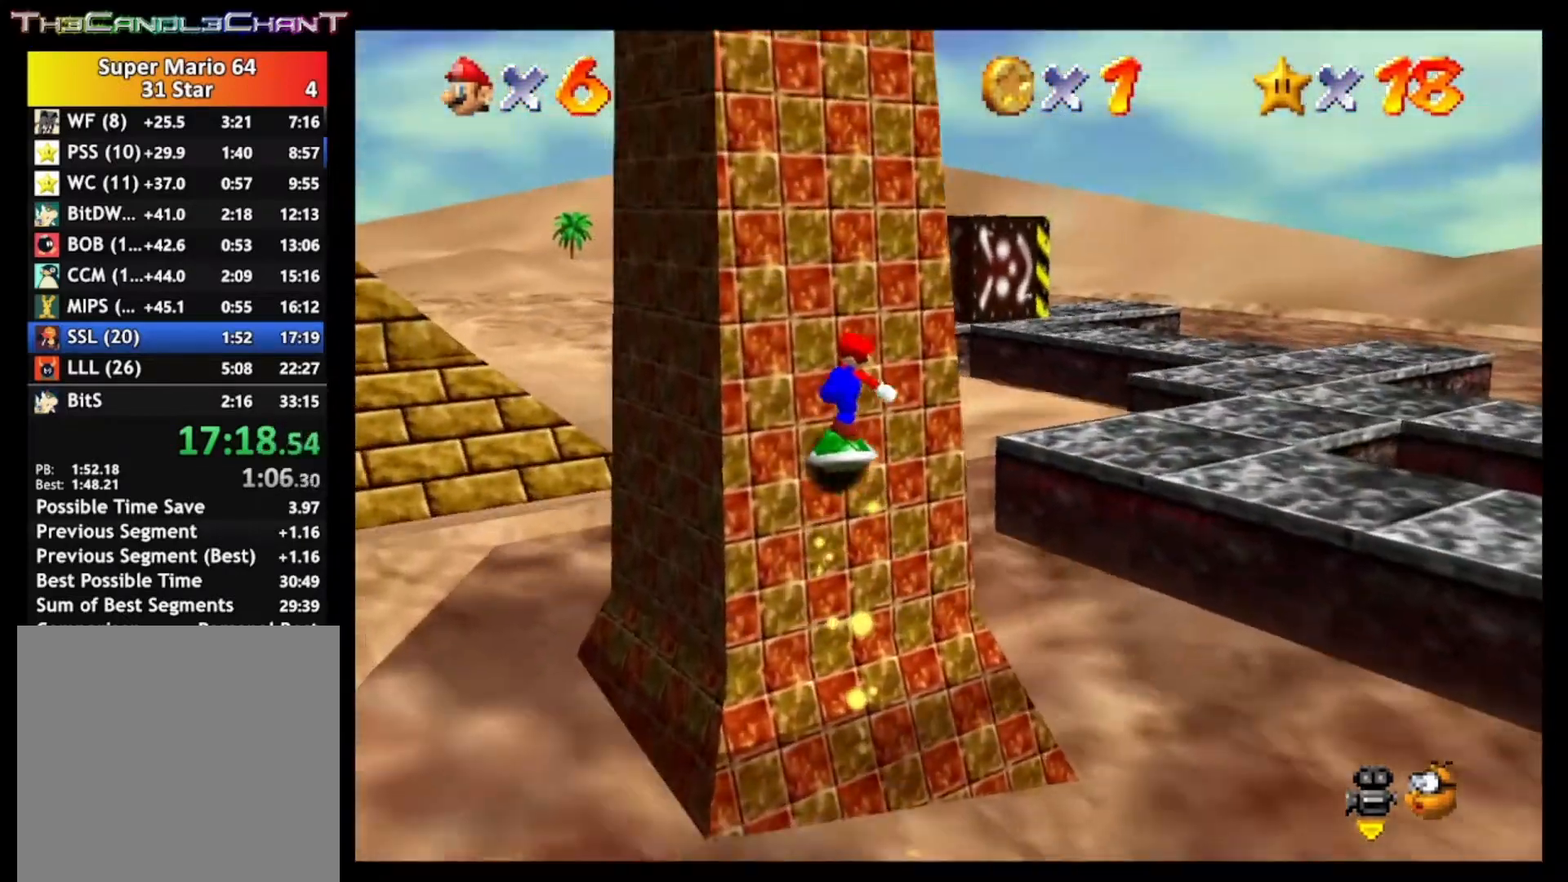
{"buttons": [], "left_stick": "up", "right_stick": "center", "events": []}
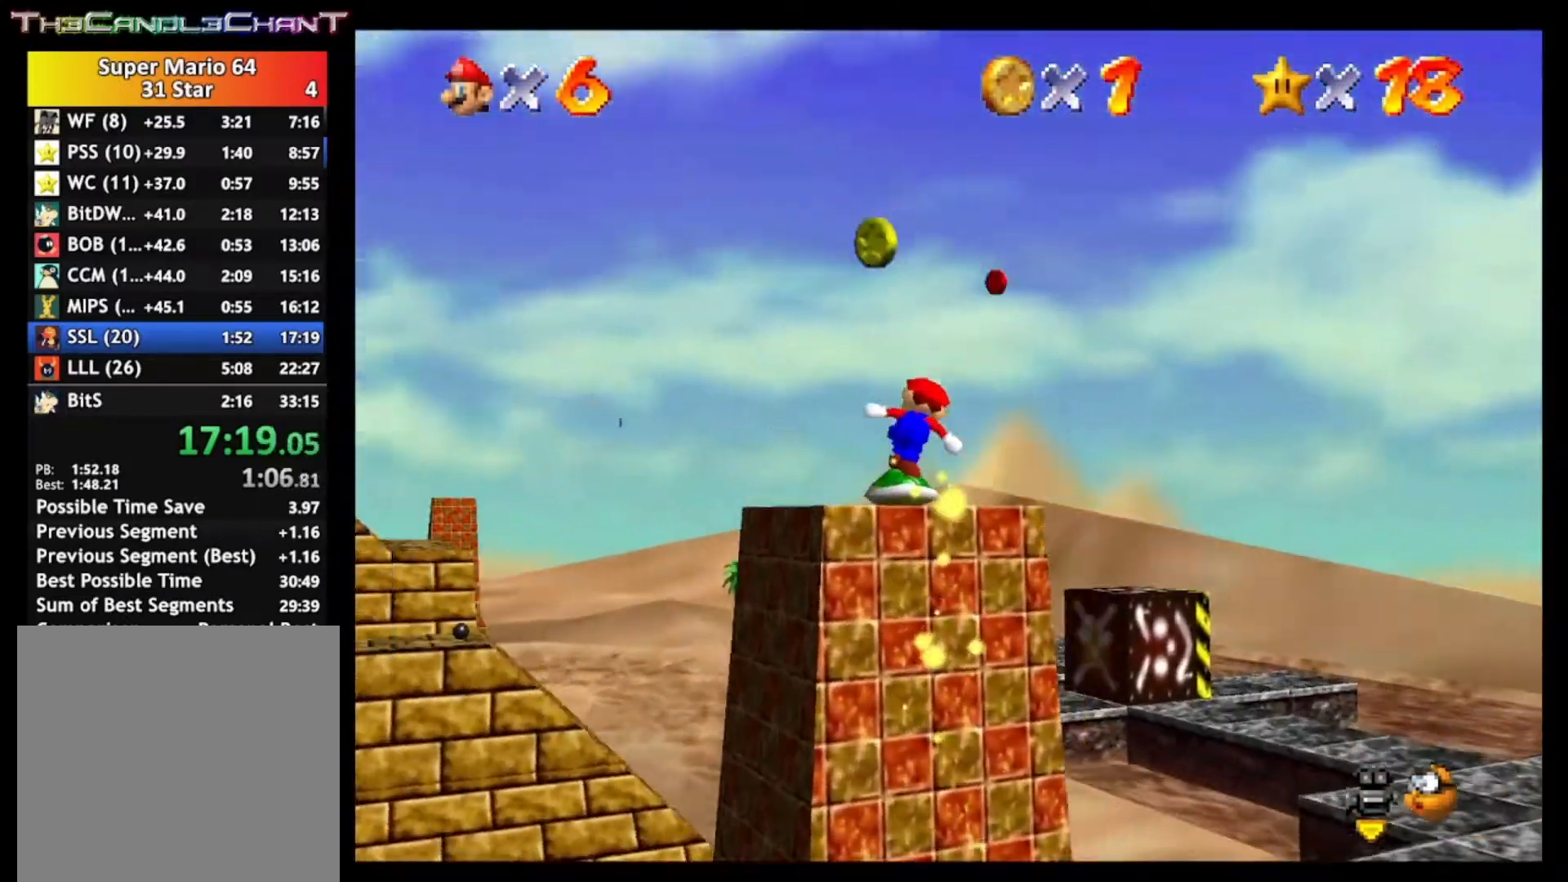
{"buttons": ["A"], "left_stick": "up", "right_stick": "center", "events": [[33, "A", "down"]]}
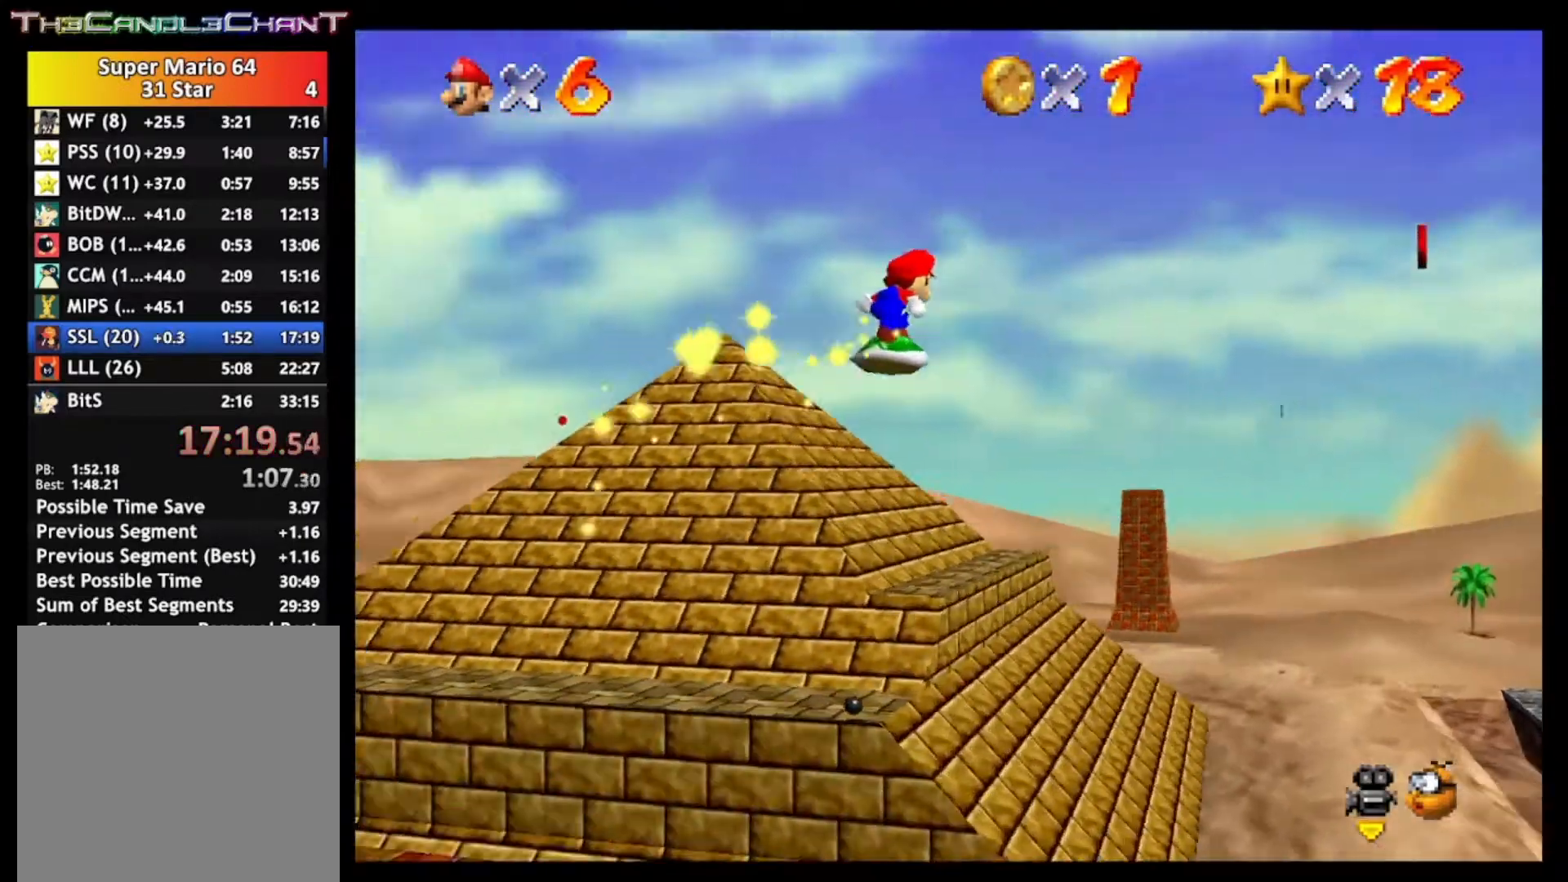
{"buttons": ["A"], "left_stick": "up", "right_stick": "center", "events": []}
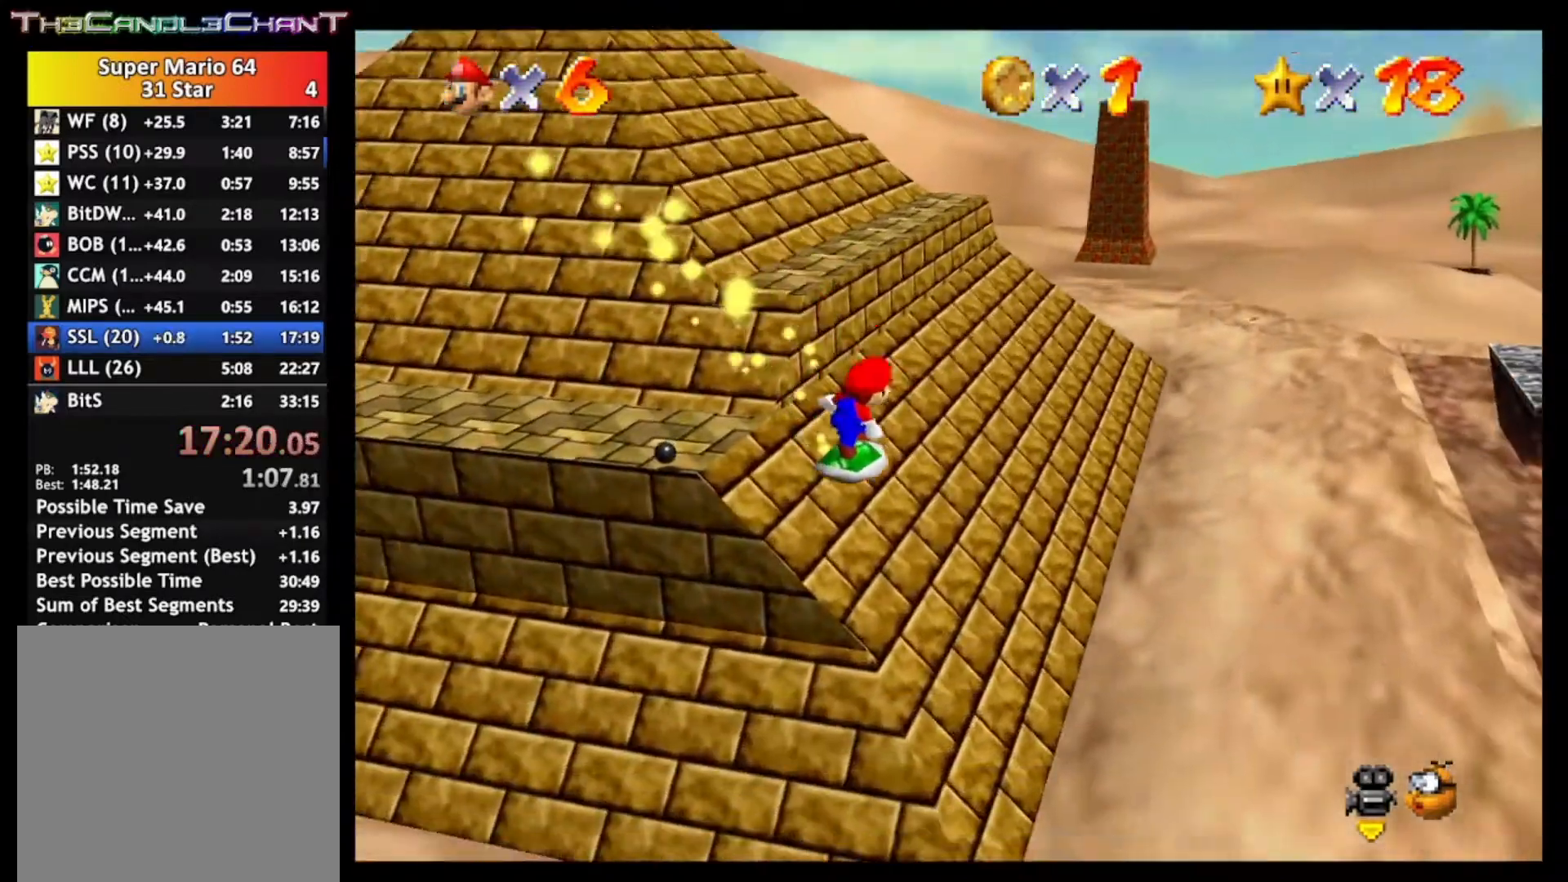
{"buttons": ["A"], "left_stick": "up", "right_stick": "center", "events": [[167, "A", "up"], [233, "A", "down"], [367, "A", "up"], [433, "A", "down"]]}
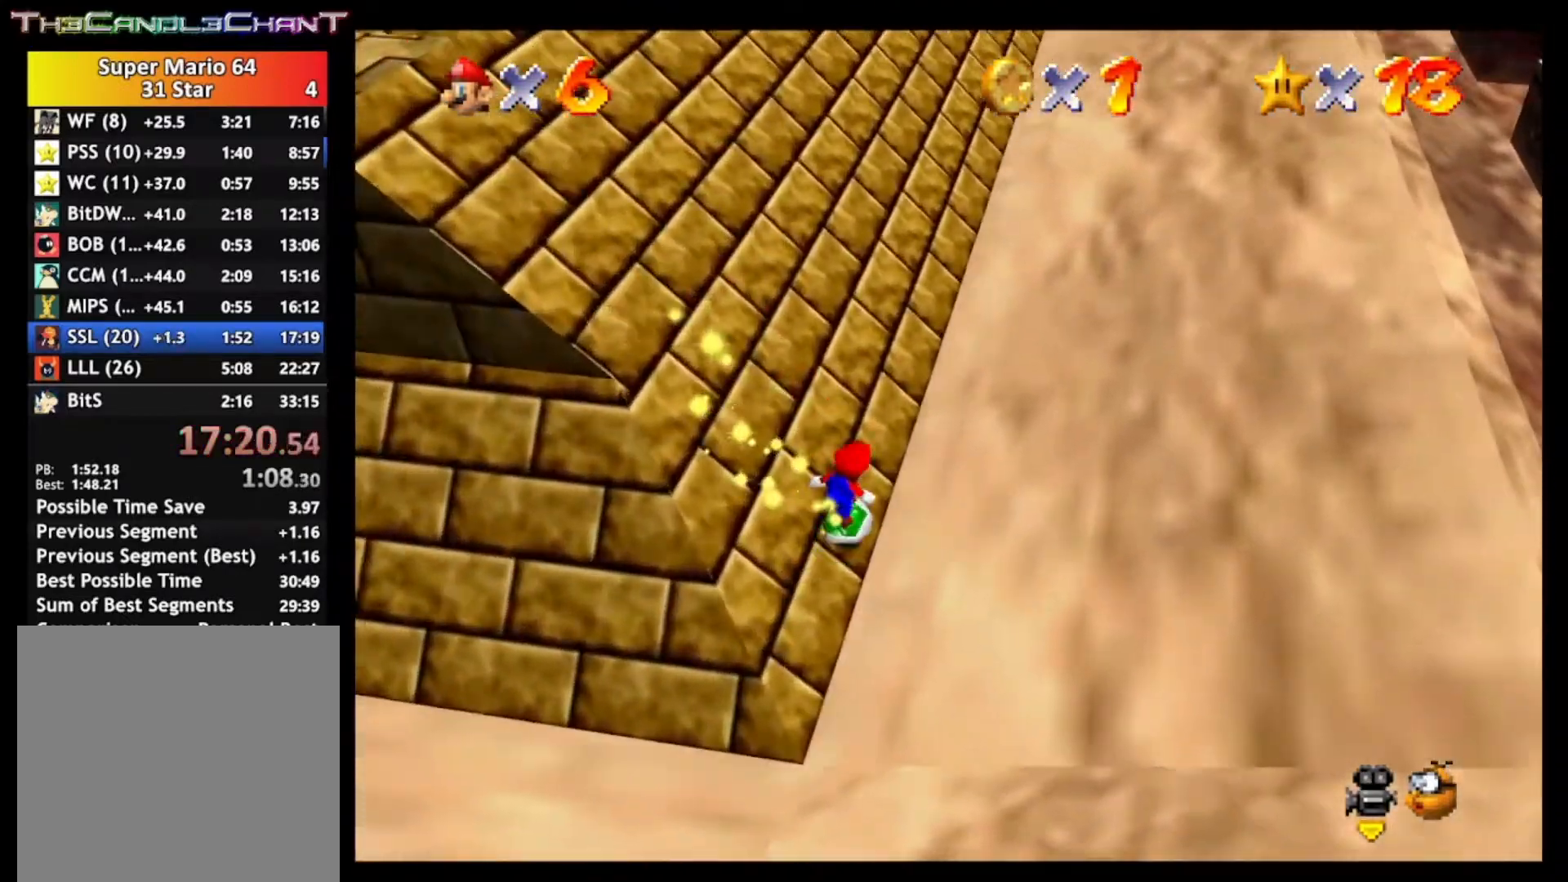
{"buttons": [], "left_stick": "up-right", "right_stick": "center", "events": [[33, "A", "up"], [100, "A", "down"], [200, "A", "up"], [233, "A", "down"], [333, "A", "up"], [400, "A", "down"], [400, "left_stick", "up-right"], [500, "A", "up"]]}
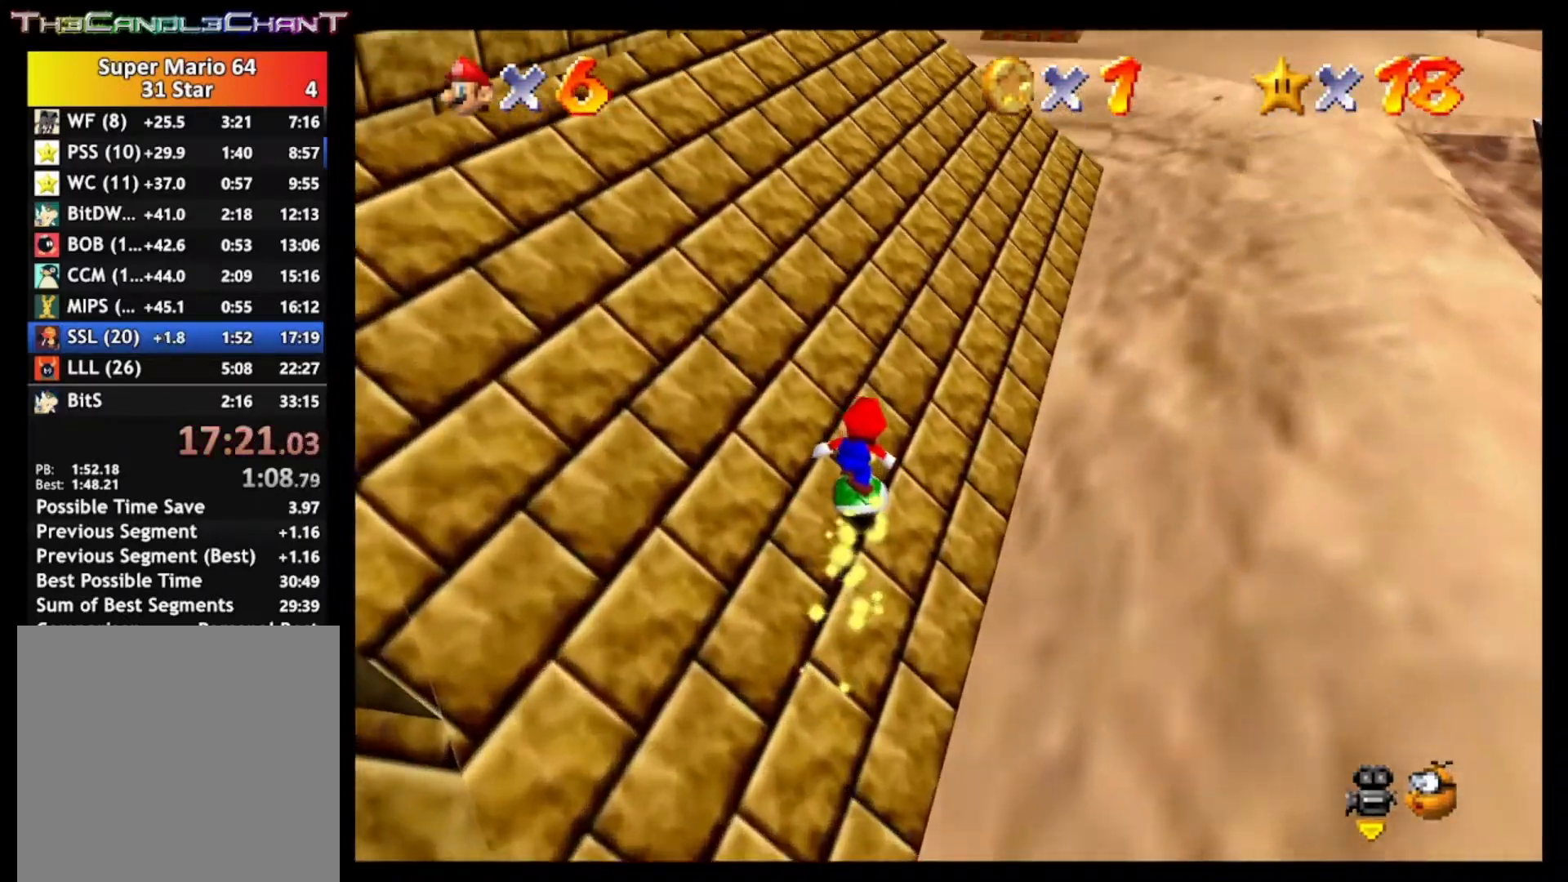
{"buttons": [], "left_stick": "up-right", "right_stick": "center", "events": [[67, "A", "down"], [167, "A", "up"], [200, "A", "down"], [300, "A", "up"], [367, "A", "down"], [467, "A", "up"]]}
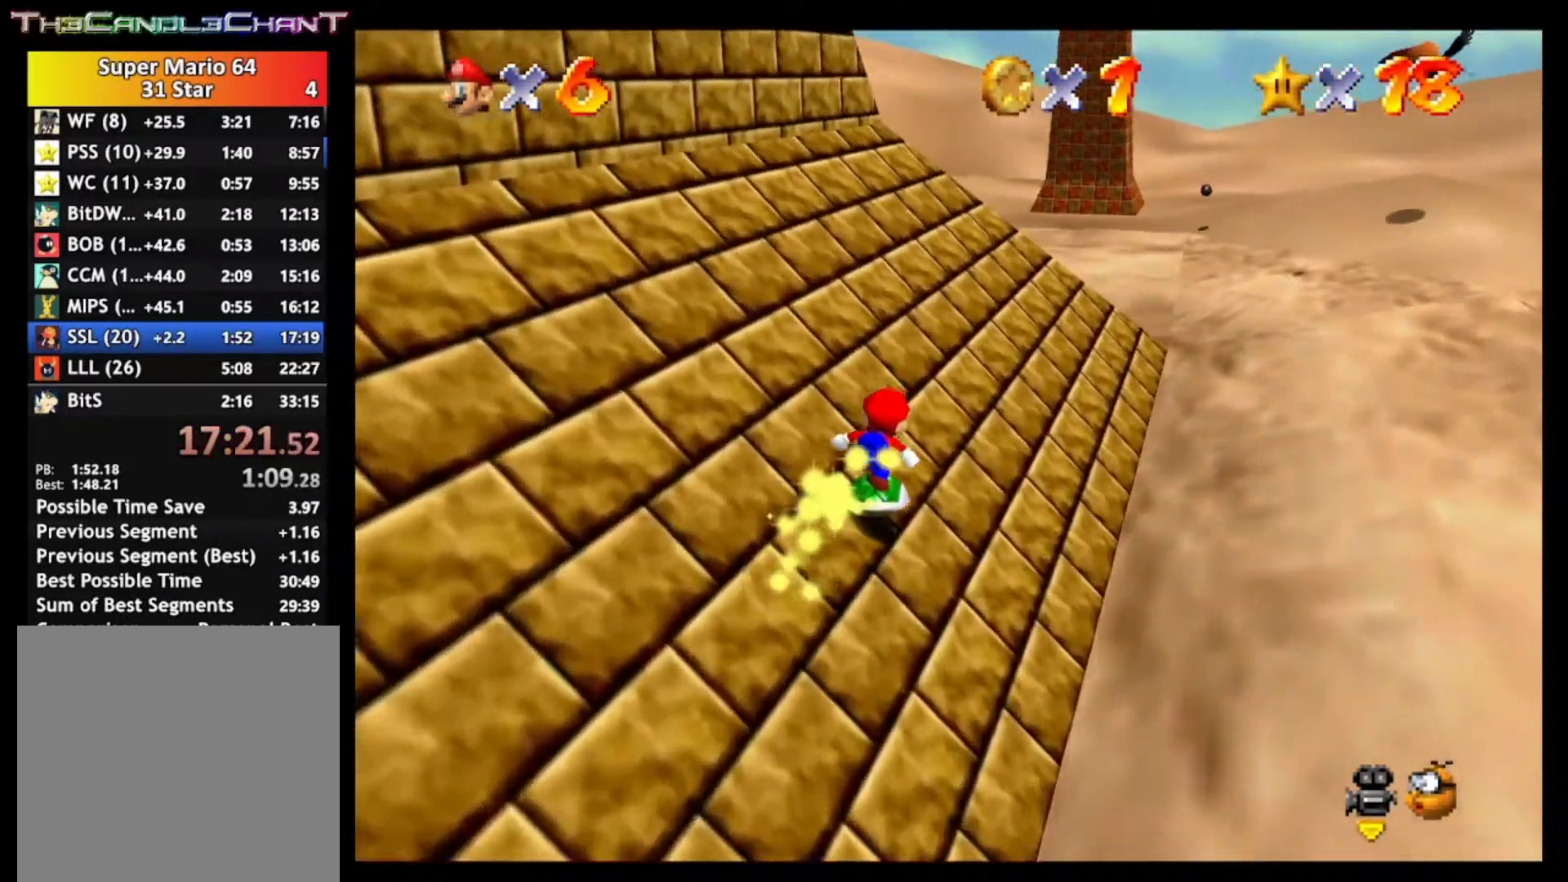
{"buttons": ["A"], "left_stick": "up-right", "right_stick": "center", "events": [[33, "A", "down"], [133, "A", "up"], [200, "A", "down"], [300, "A", "up"], [333, "A", "down"]]}
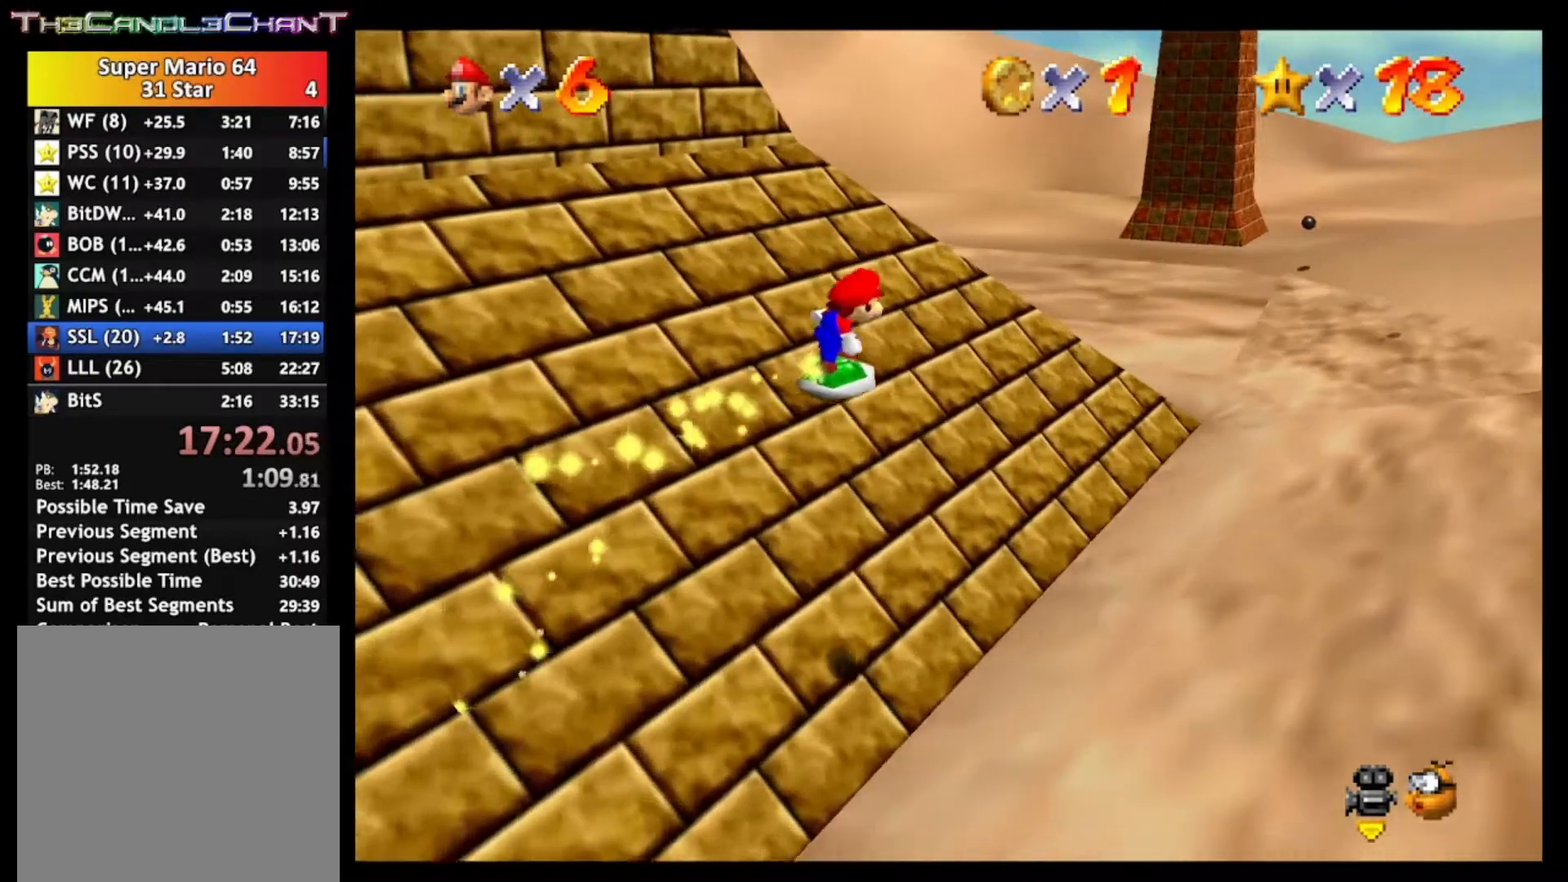
{"buttons": ["A"], "left_stick": "up-right", "right_stick": "center", "events": [[267, "A", "up"], [500, "A", "down"]]}
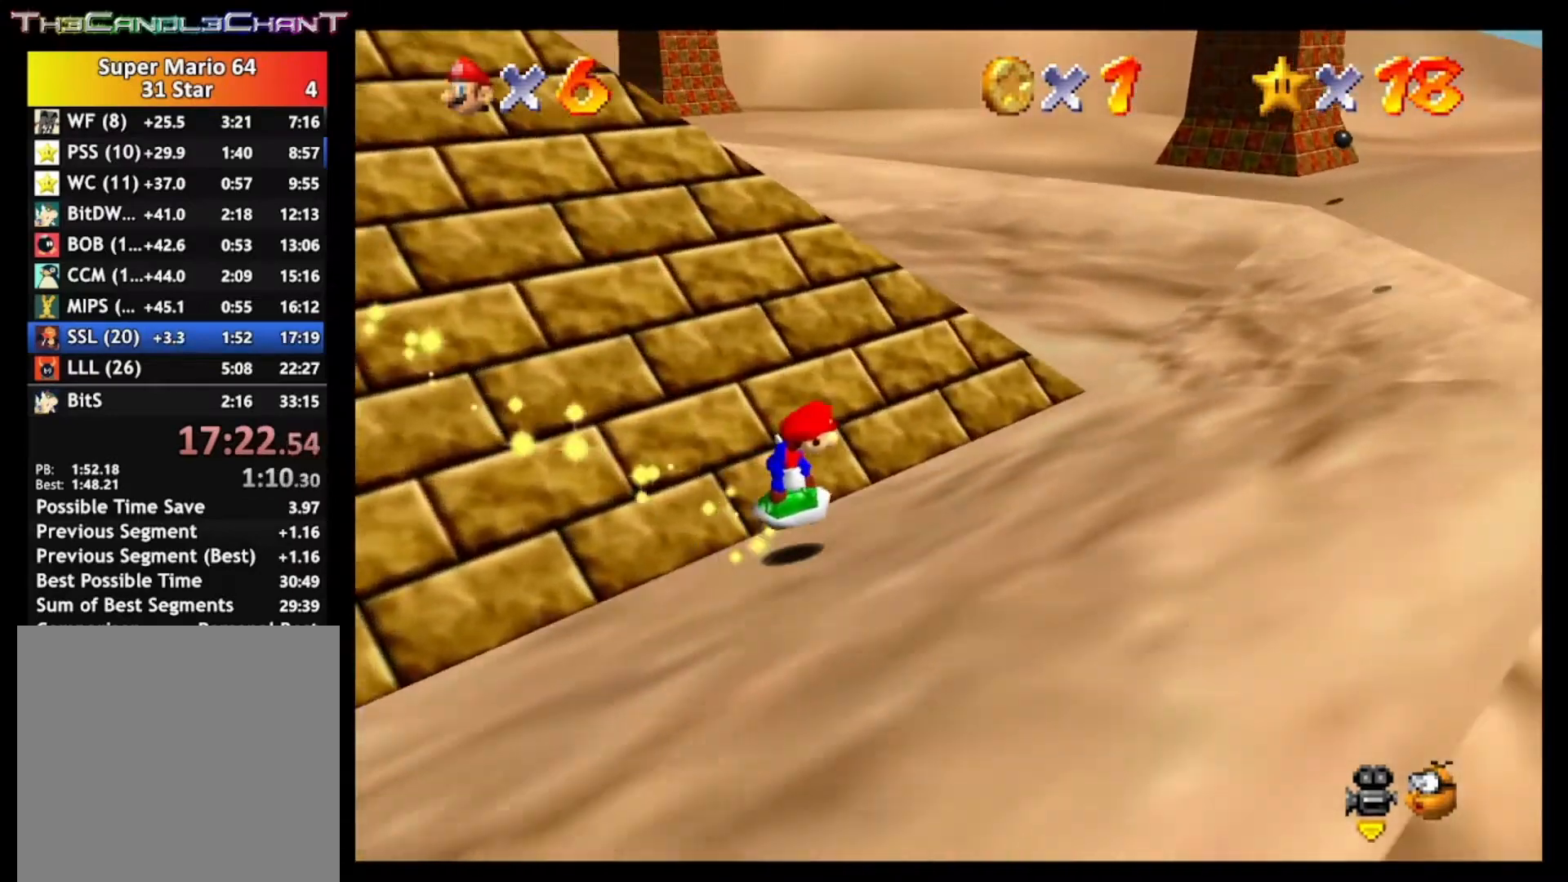
{"buttons": ["A"], "left_stick": "up-right", "right_stick": "center", "events": []}
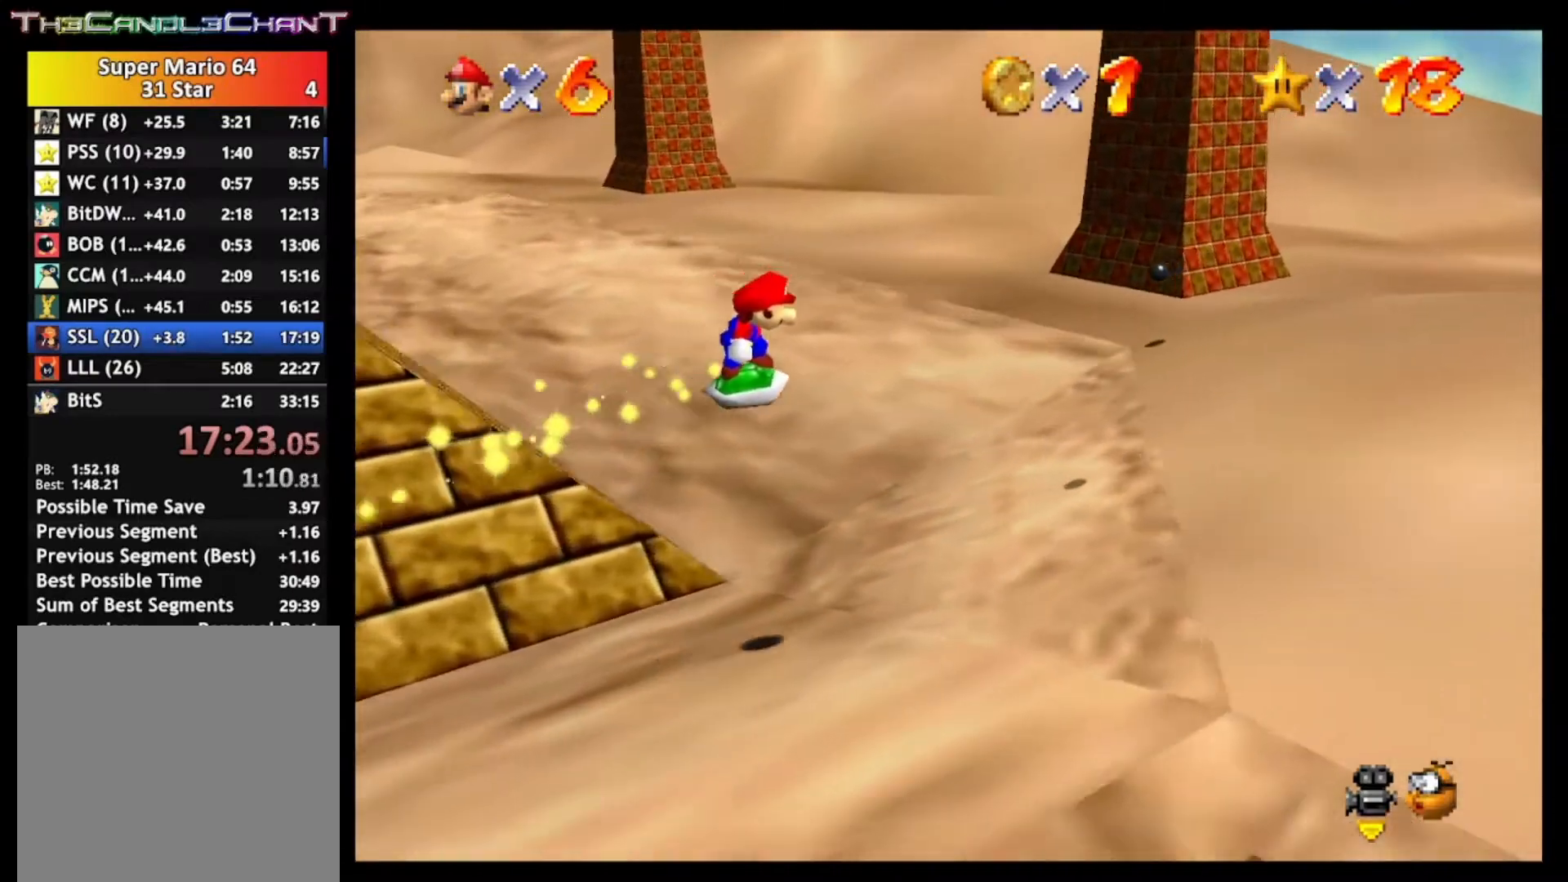
{"buttons": [], "left_stick": "up-right", "right_stick": "center", "events": [[100, "A", "up"]]}
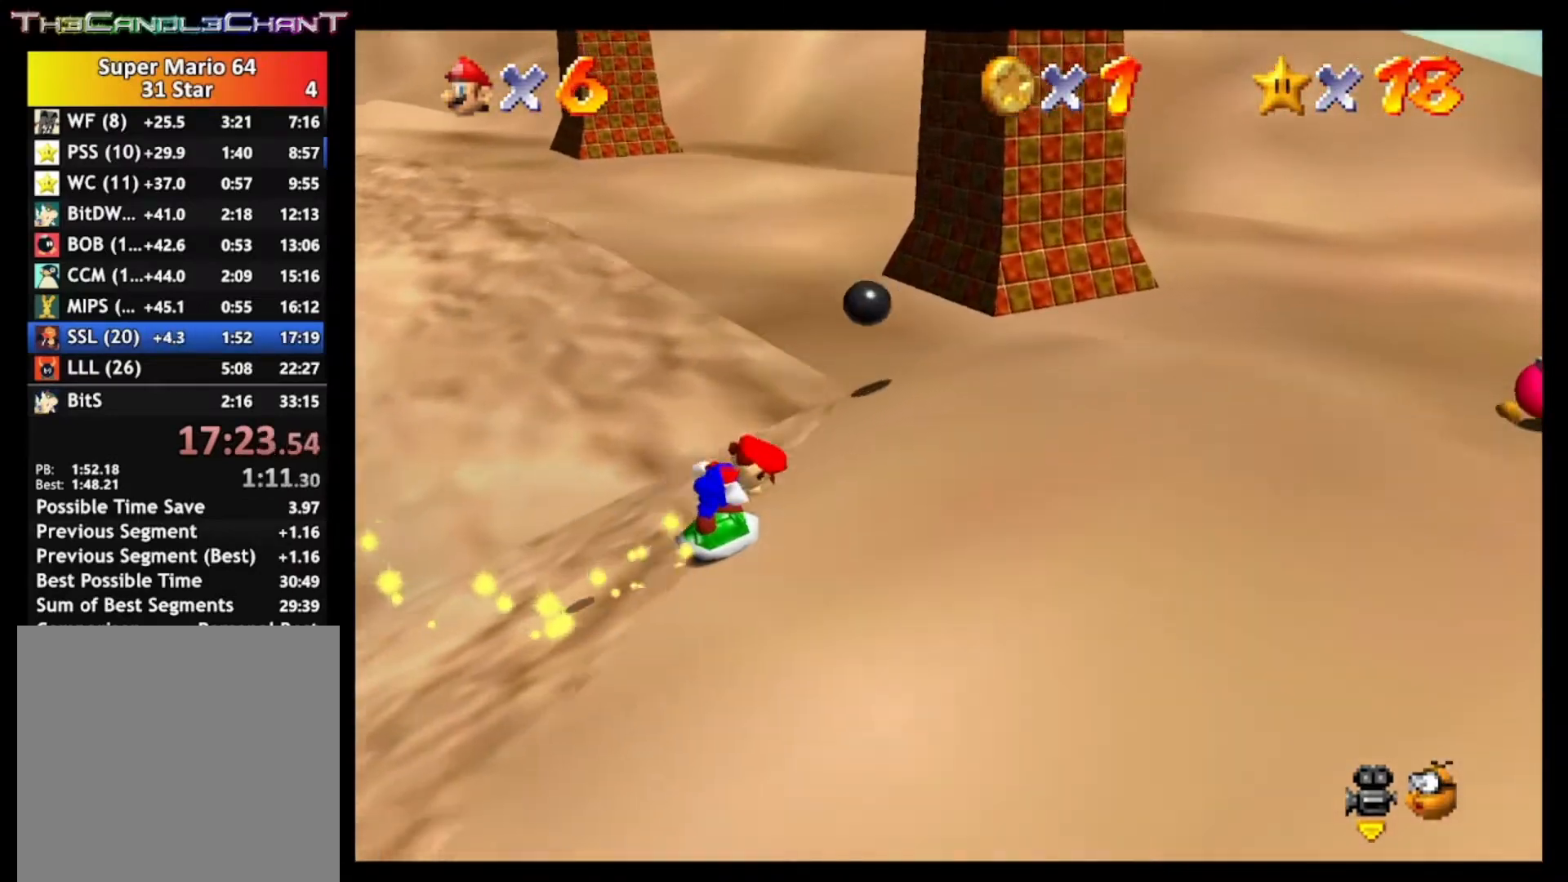
{"buttons": [], "left_stick": "up-right", "right_stick": "center", "events": []}
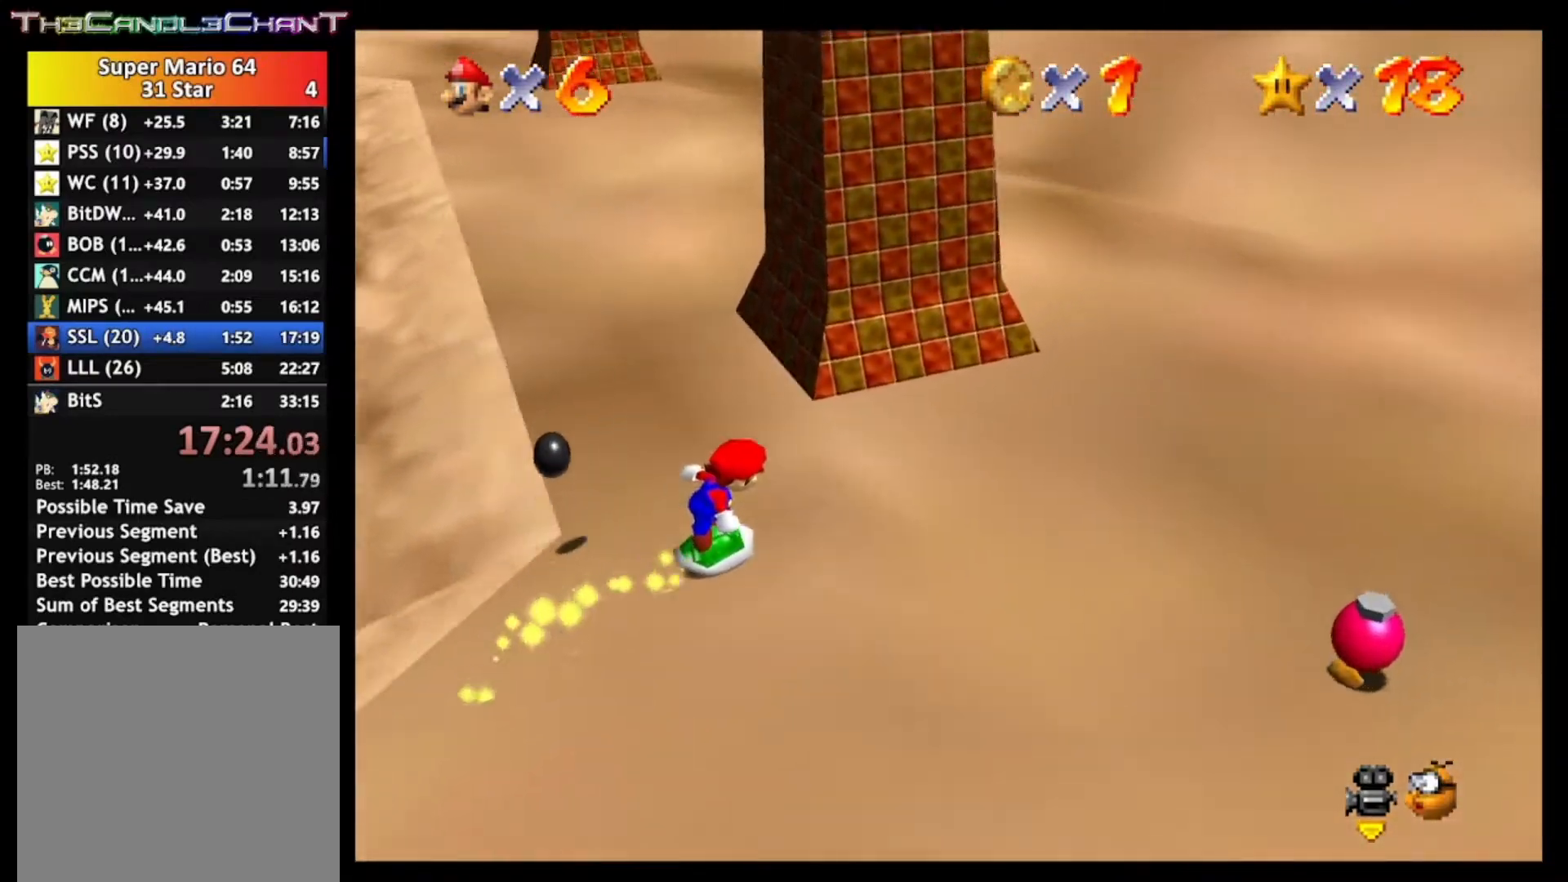
{"buttons": [], "left_stick": "up", "right_stick": "center", "events": [[500, "left_stick", "up"]]}
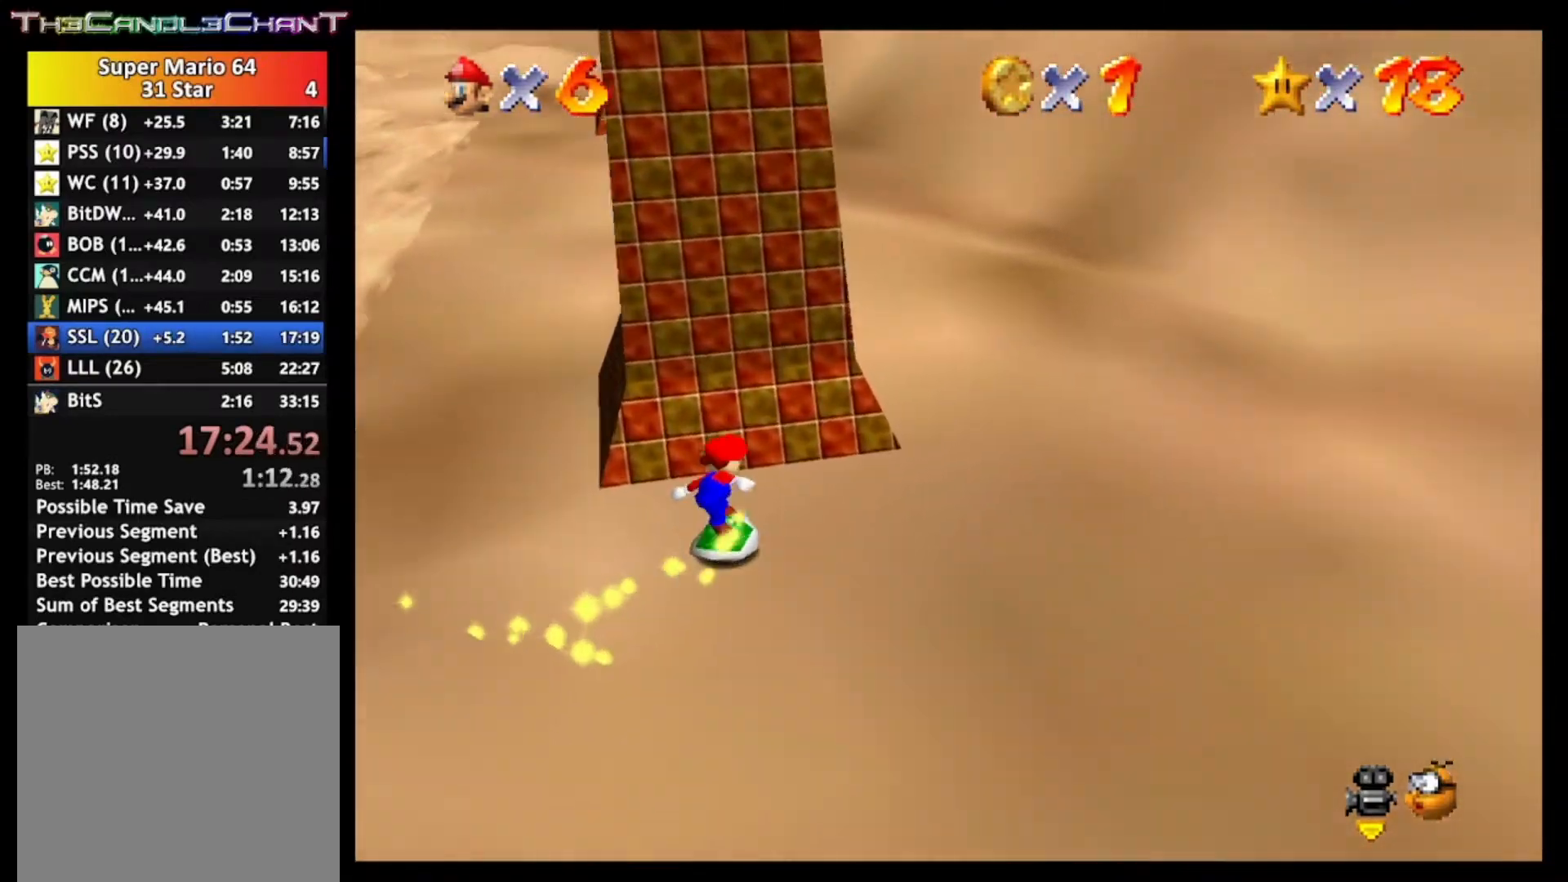
{"buttons": [], "left_stick": "up", "right_stick": "center", "events": []}
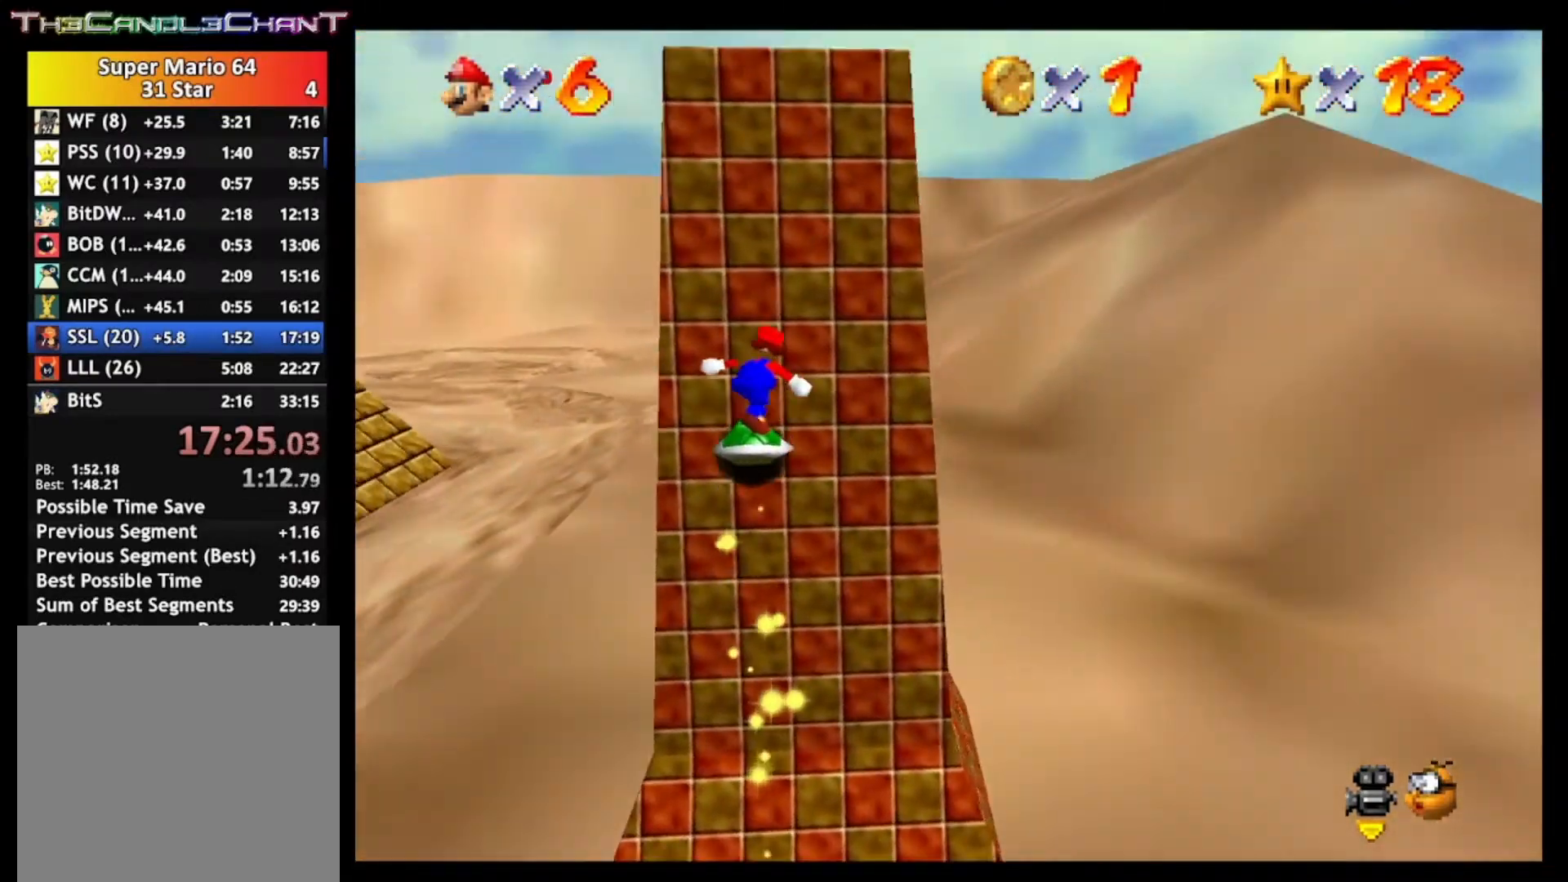
{"buttons": ["A"], "left_stick": "up-right", "right_stick": "center", "events": [[433, "left_stick", "up-right"], [500, "A", "down"]]}
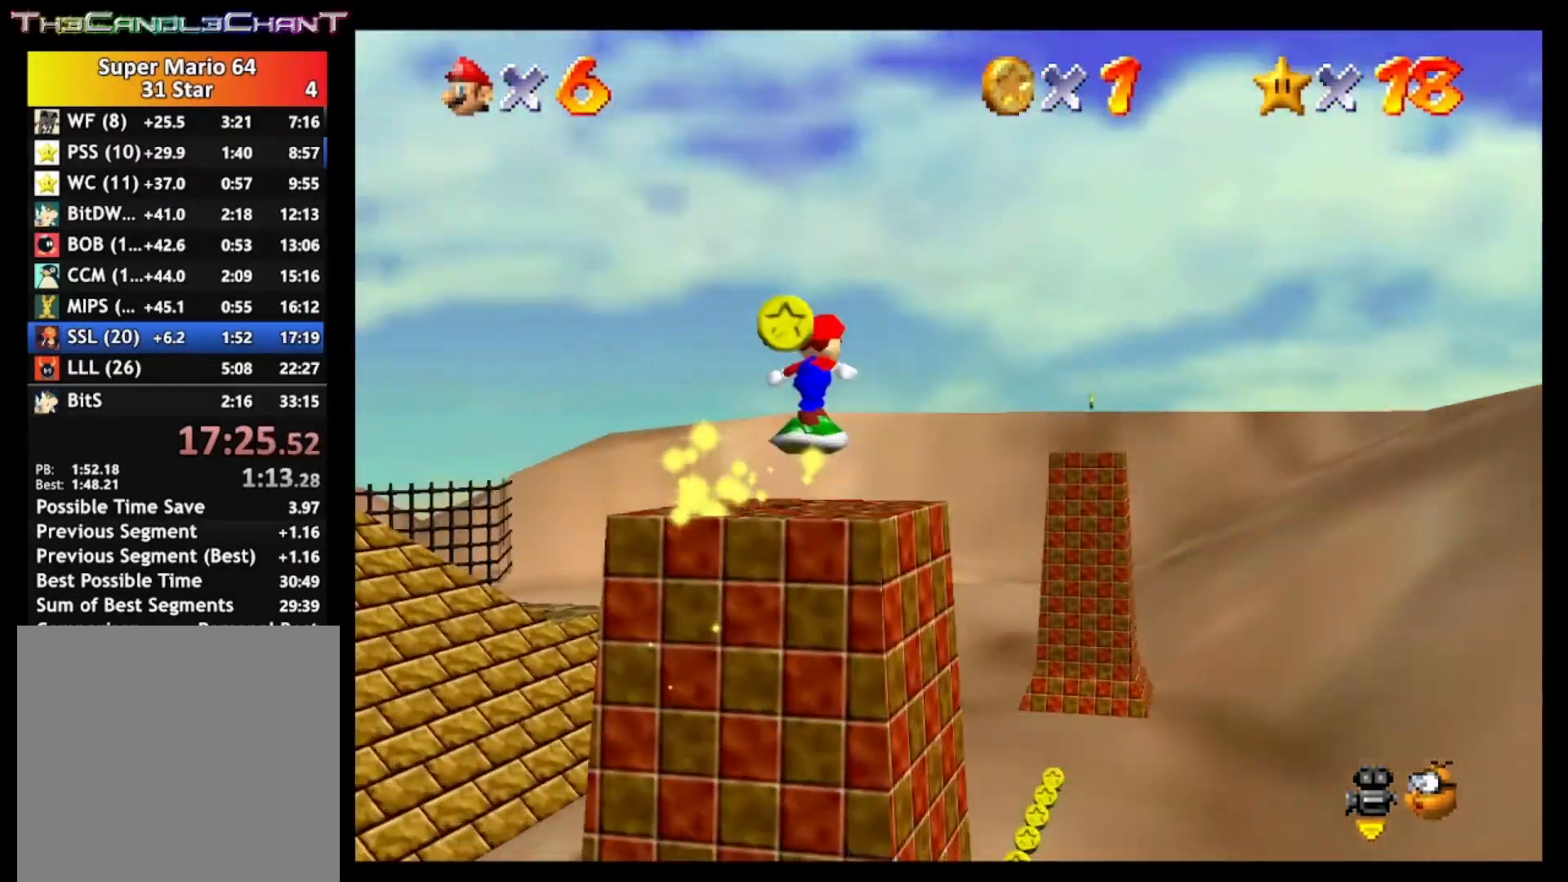
{"buttons": ["A"], "left_stick": "right", "right_stick": "center", "events": [[400, "left_stick", "right"]]}
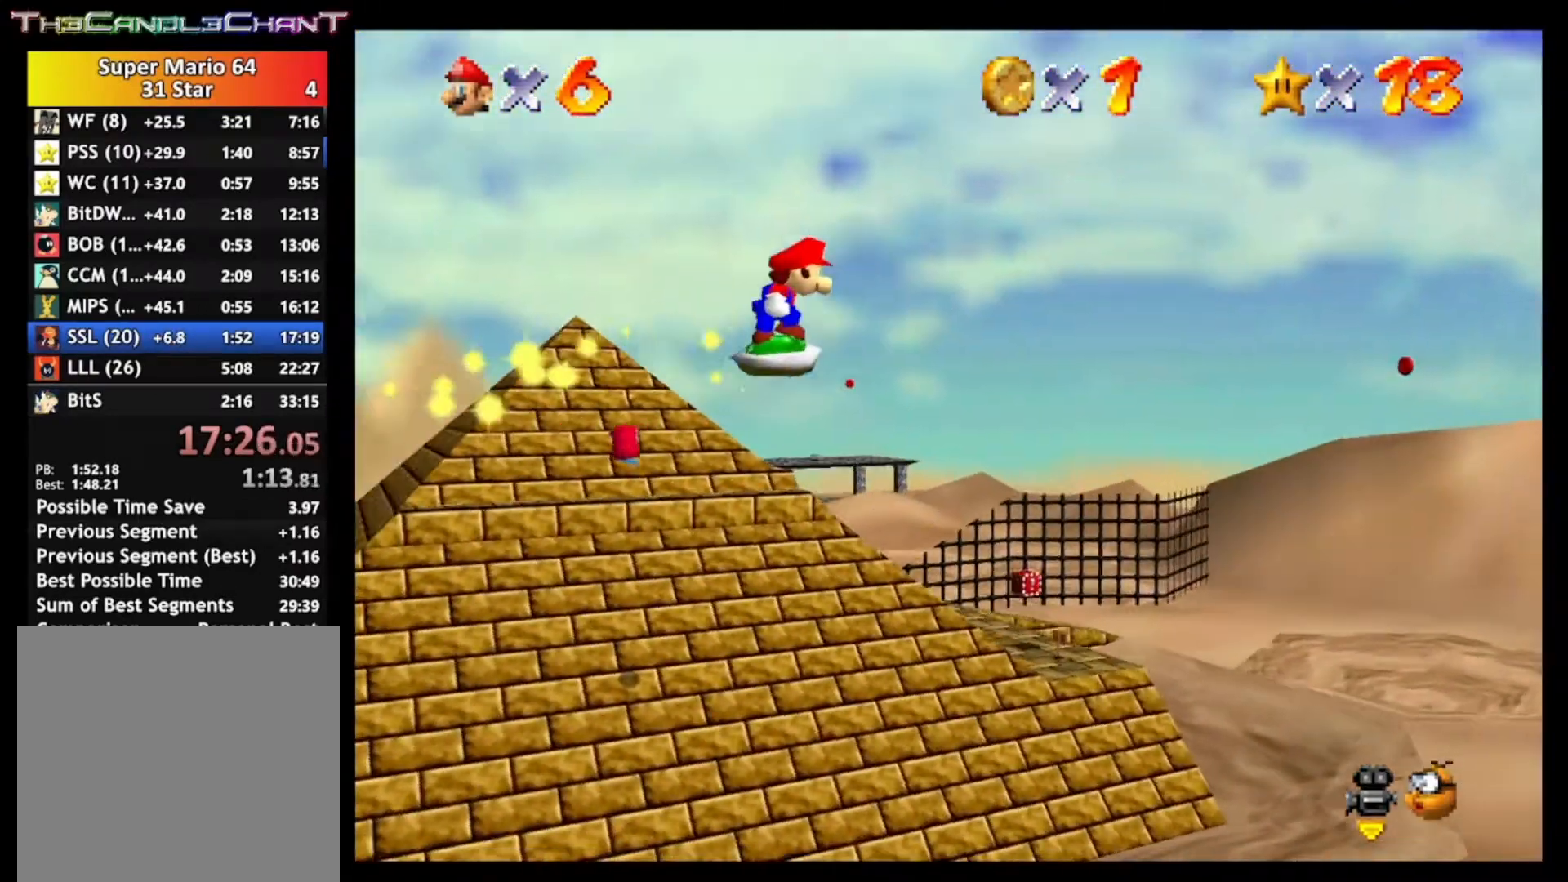
{"buttons": [], "left_stick": "down-right", "right_stick": "center", "events": [[133, "left_stick", "down-right"], [167, "A", "up"]]}